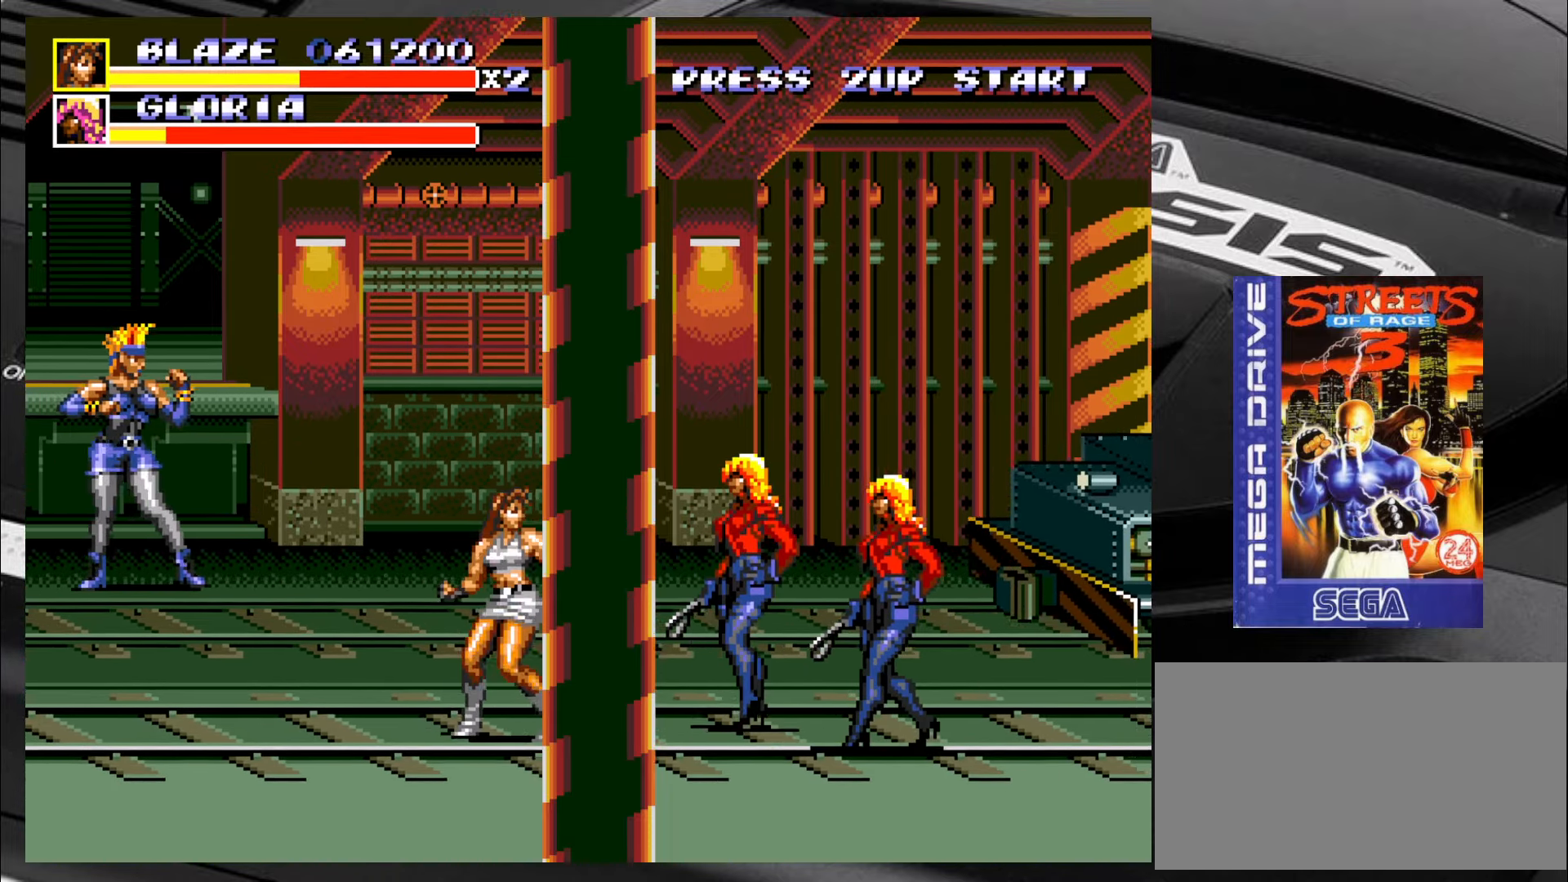
Gameplay with a controller (arcade stick); each line is a JSON object with the inputs held at the frame after it. "events" lists button and stick changes between this image and that frame as [ms after this image, input, new state], when the widget could be followed in between. Not read: L3 R3 SQUARE TRIANGLE.
{"buttons": [], "left_stick": "down-right", "events": [[67, "left_stick", "up-right"], [150, "left_stick", "left"], [200, "left_stick", "down"], [267, "left_stick", "right"], [317, "left_stick", "up"], [384, "left_stick", "down-left"], [434, "left_stick", "down-right"]]}
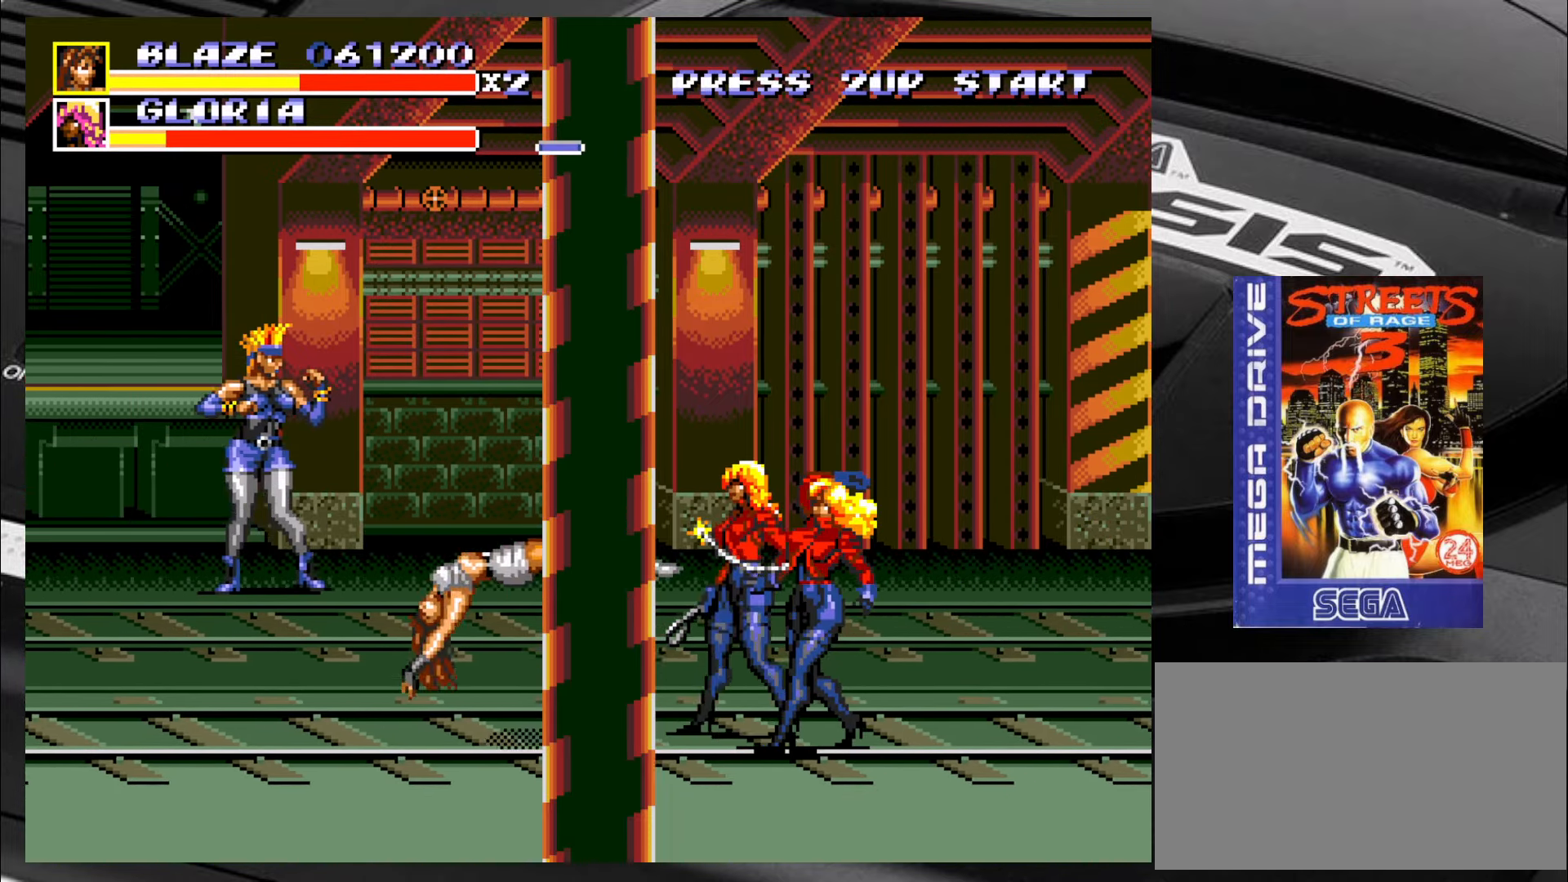
{"buttons": [], "left_stick": "center", "events": [[17, "left_stick", "up-right"], [134, "left_stick", "down"], [217, "left_stick", "right"], [350, "left_stick", "left"], [466, "left_stick", "center"]]}
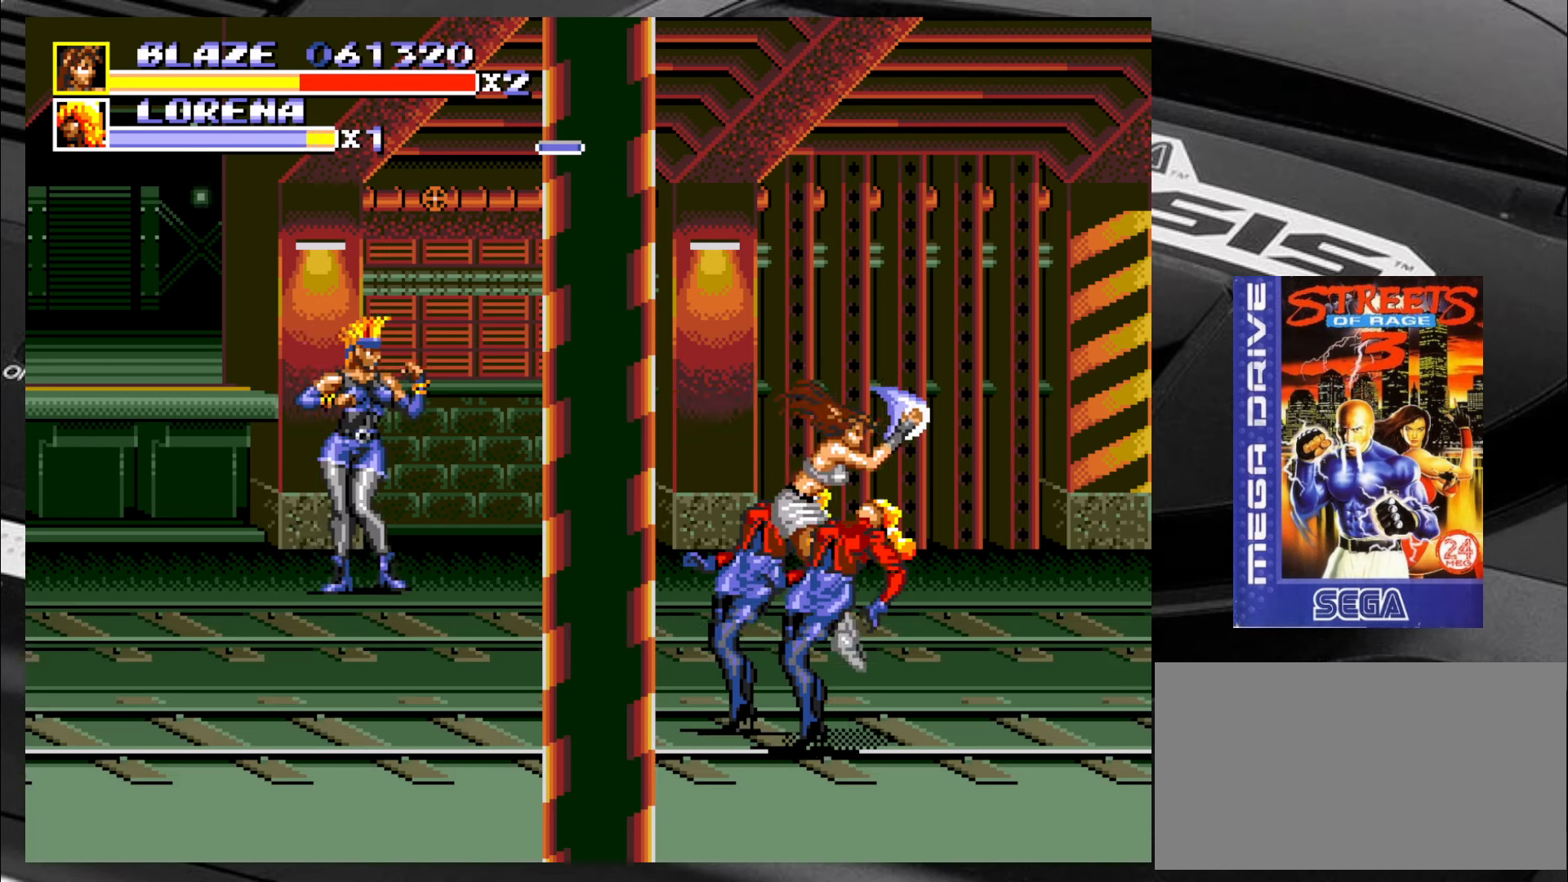
{"buttons": ["CIRCLE"], "left_stick": "left", "events": [[216, "left_stick", "left"], [383, "CIRCLE", "down"], [416, "CIRCLE", "up"], [500, "CIRCLE", "down"]]}
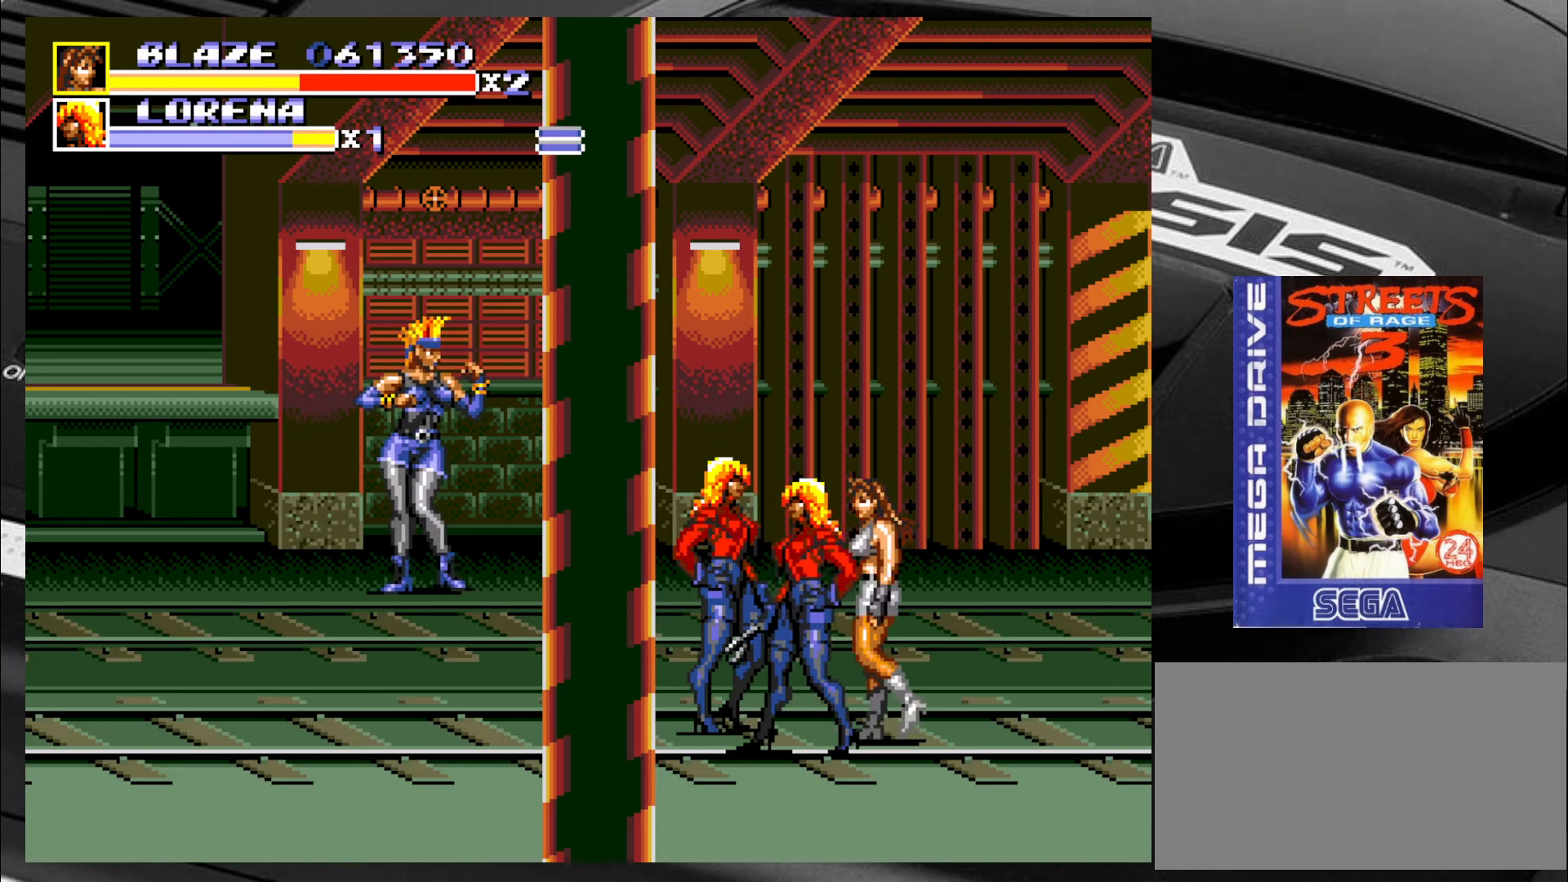
{"buttons": [], "left_stick": "left", "events": [[50, "CIRCLE", "up"], [100, "CIRCLE", "down"], [166, "CIRCLE", "up"], [216, "CIRCLE", "down"], [300, "CIRCLE", "up"], [333, "CIRCLE", "down"], [383, "CIRCLE", "up"], [450, "CIRCLE", "down"], [500, "CIRCLE", "up"]]}
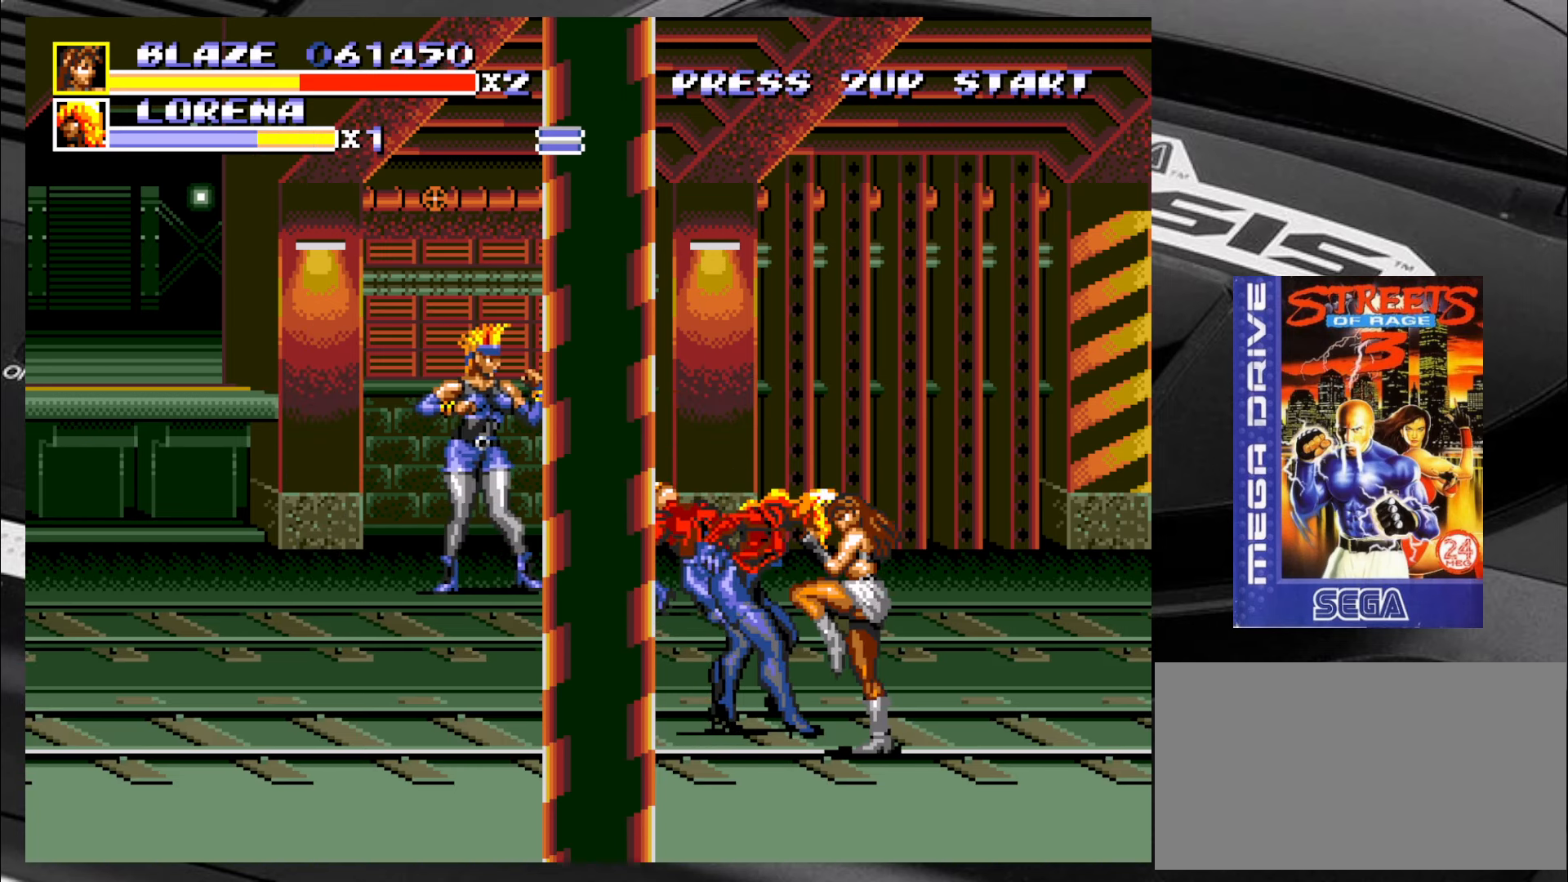
{"buttons": [], "left_stick": "center", "events": [[83, "CIRCLE", "down"], [83, "left_stick", "center"], [116, "CIRCLE", "up"], [250, "CIRCLE", "down"], [283, "CIRCLE", "up"]]}
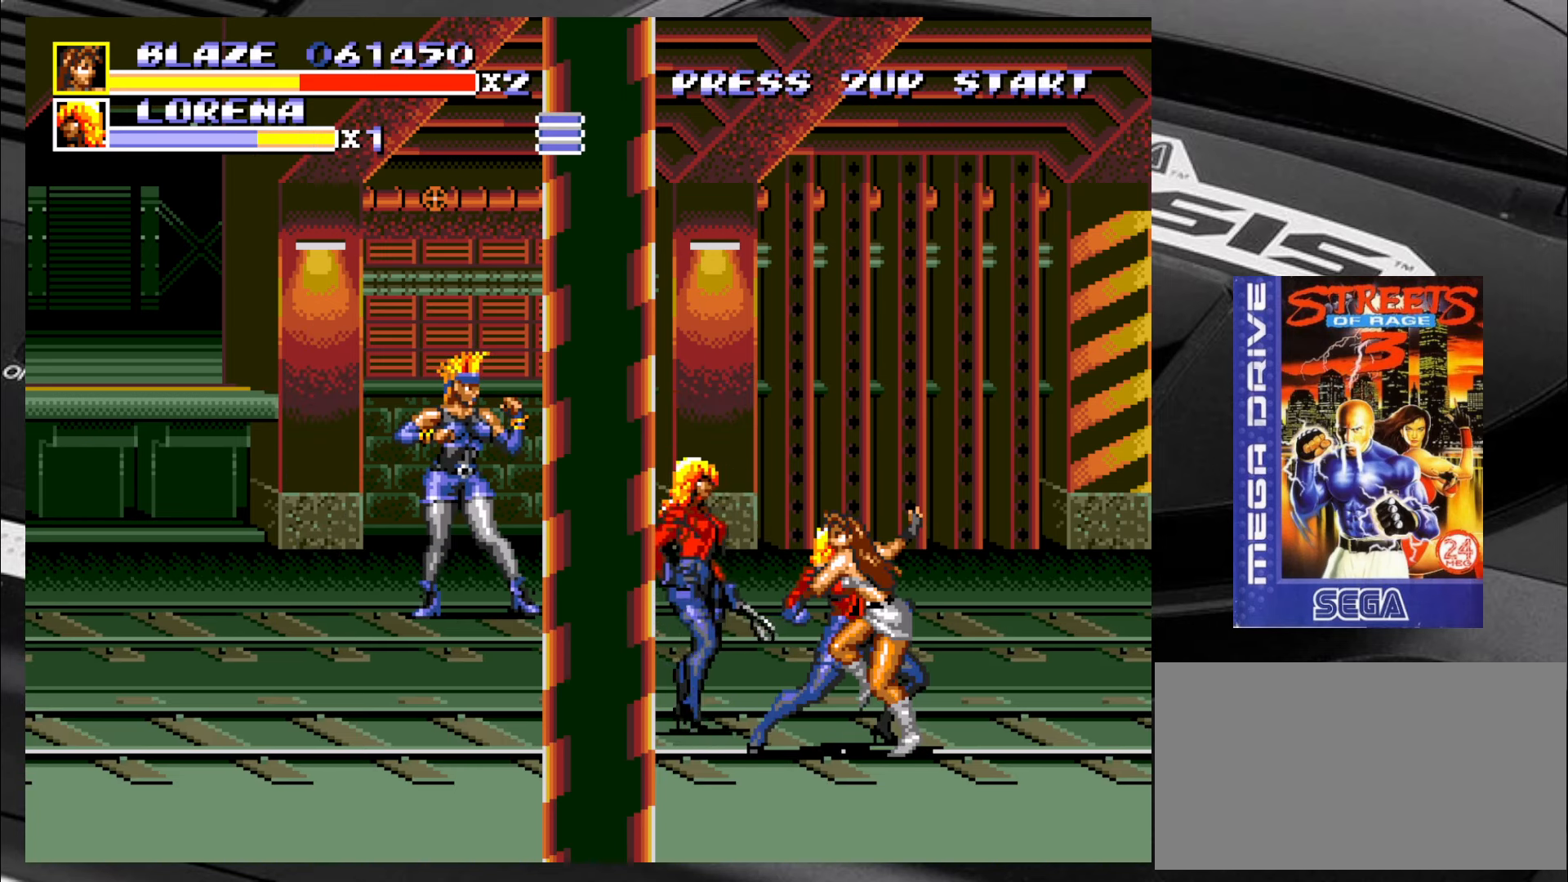
{"buttons": [], "left_stick": "center", "events": [[200, "left_stick", "left"], [400, "left_stick", "center"]]}
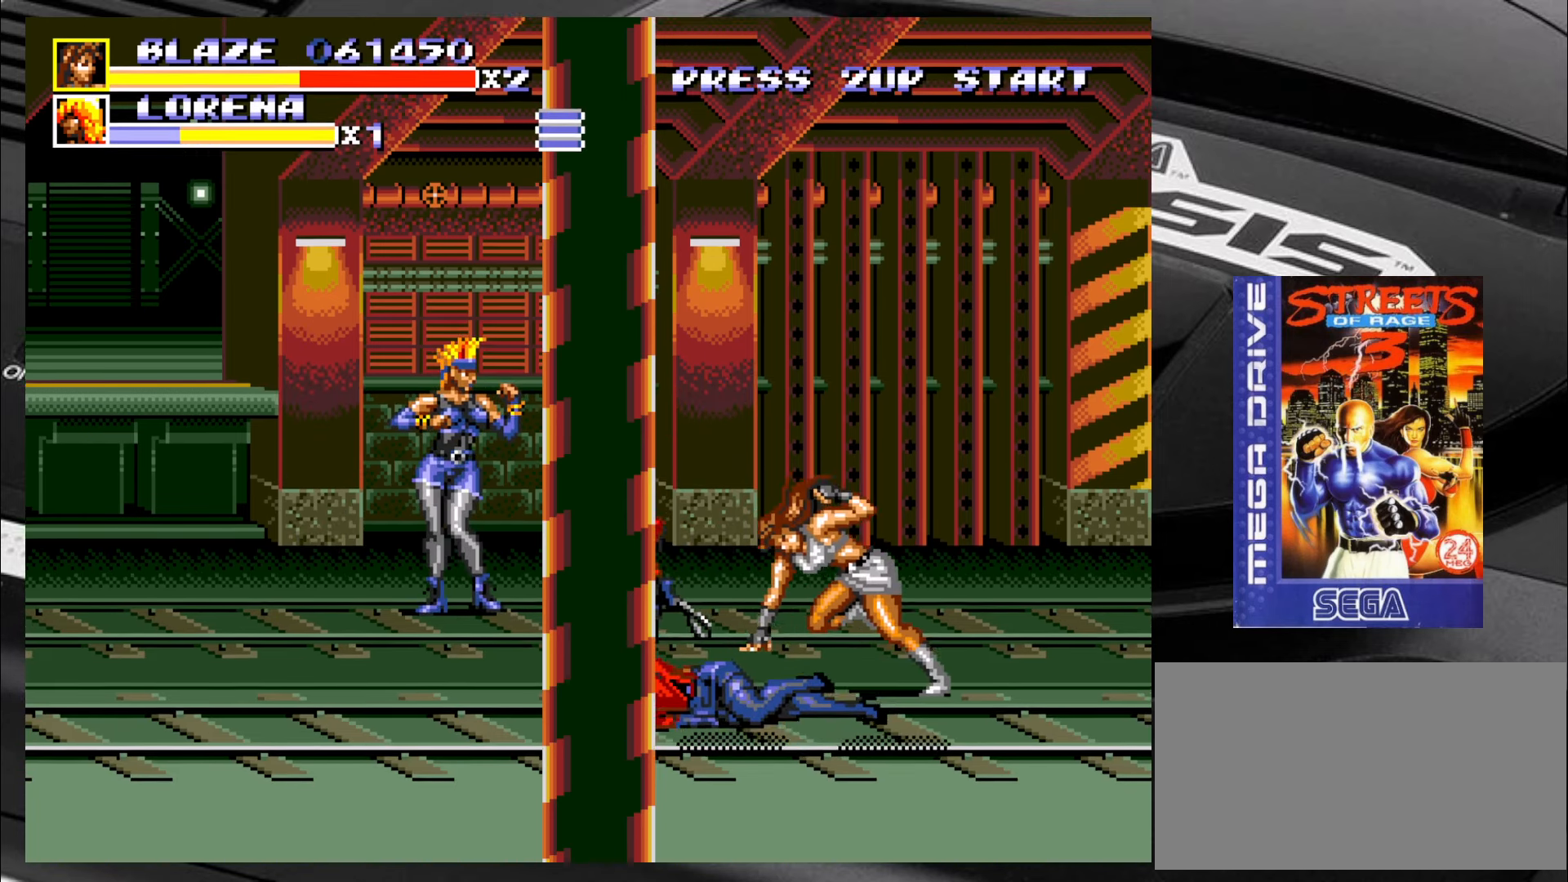
{"buttons": [], "left_stick": "down-right", "events": [[150, "left_stick", "down"], [483, "left_stick", "down-right"]]}
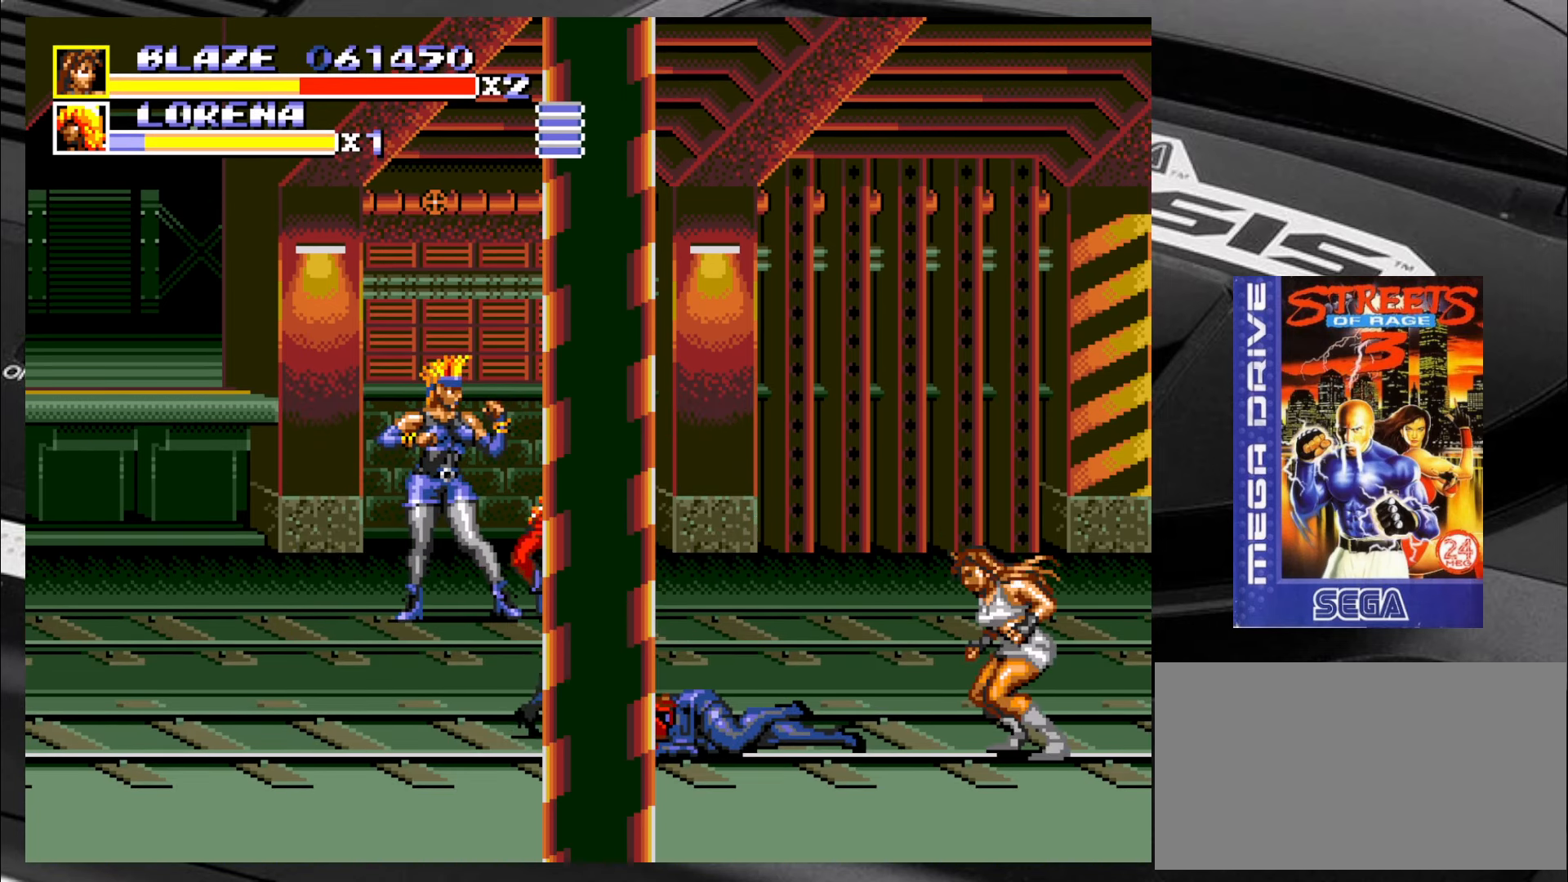
{"buttons": [], "left_stick": "right", "events": [[233, "left_stick", "up-left"], [433, "left_stick", "right"]]}
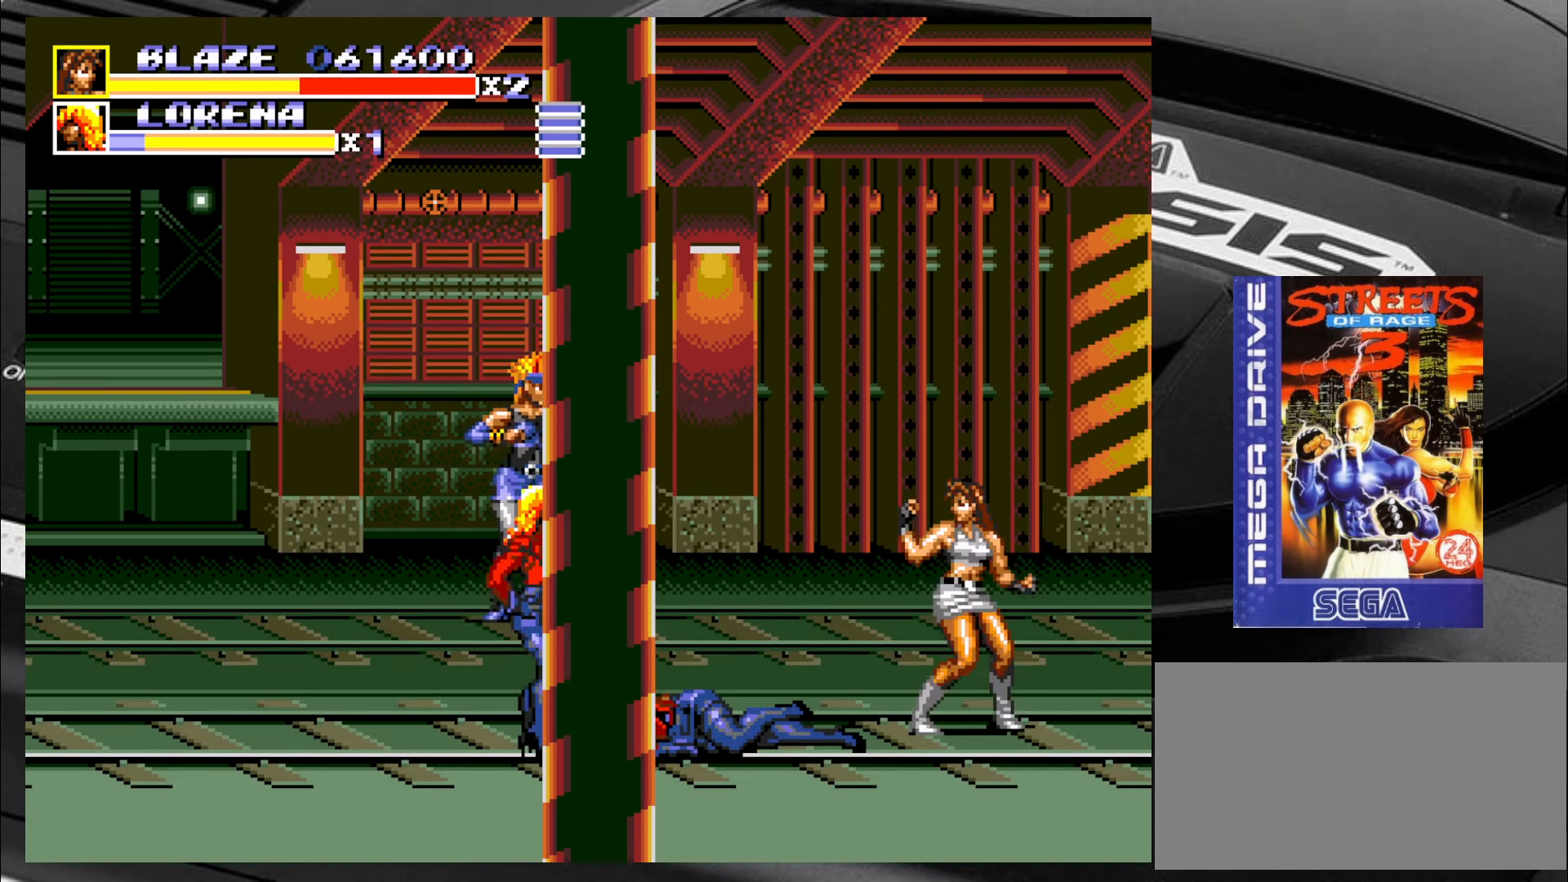
{"buttons": [], "left_stick": "down", "events": [[16, "left_stick", "down-left"], [100, "left_stick", "up-left"], [216, "left_stick", "down"], [300, "left_stick", "left"], [433, "left_stick", "down"]]}
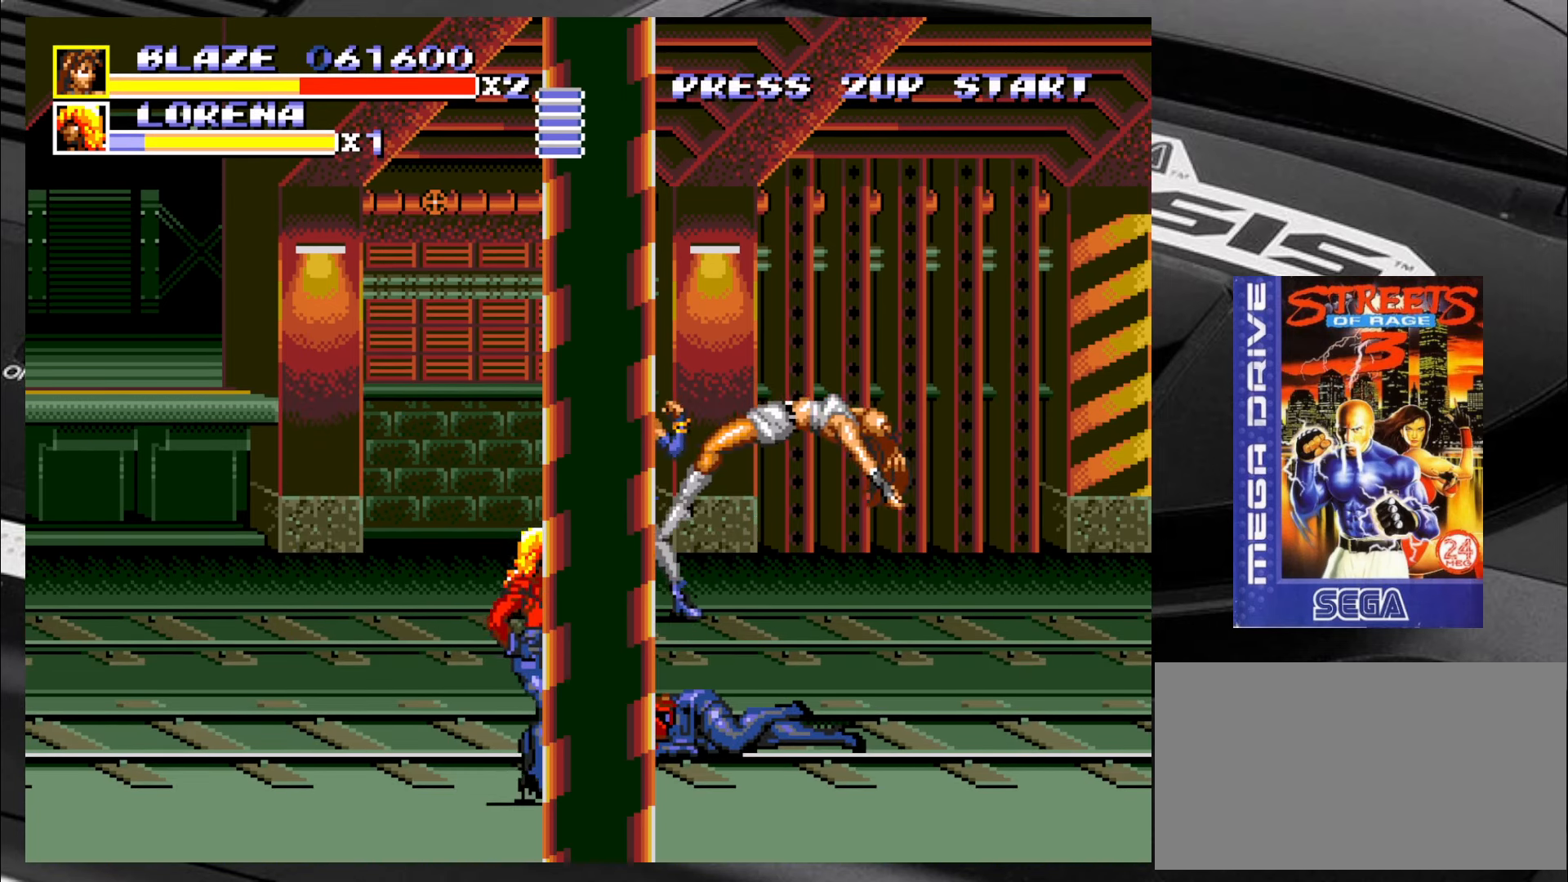
{"buttons": [], "left_stick": "center", "events": [[50, "left_stick", "left"], [133, "left_stick", "center"], [183, "left_stick", "down"], [300, "left_stick", "left"], [383, "left_stick", "center"]]}
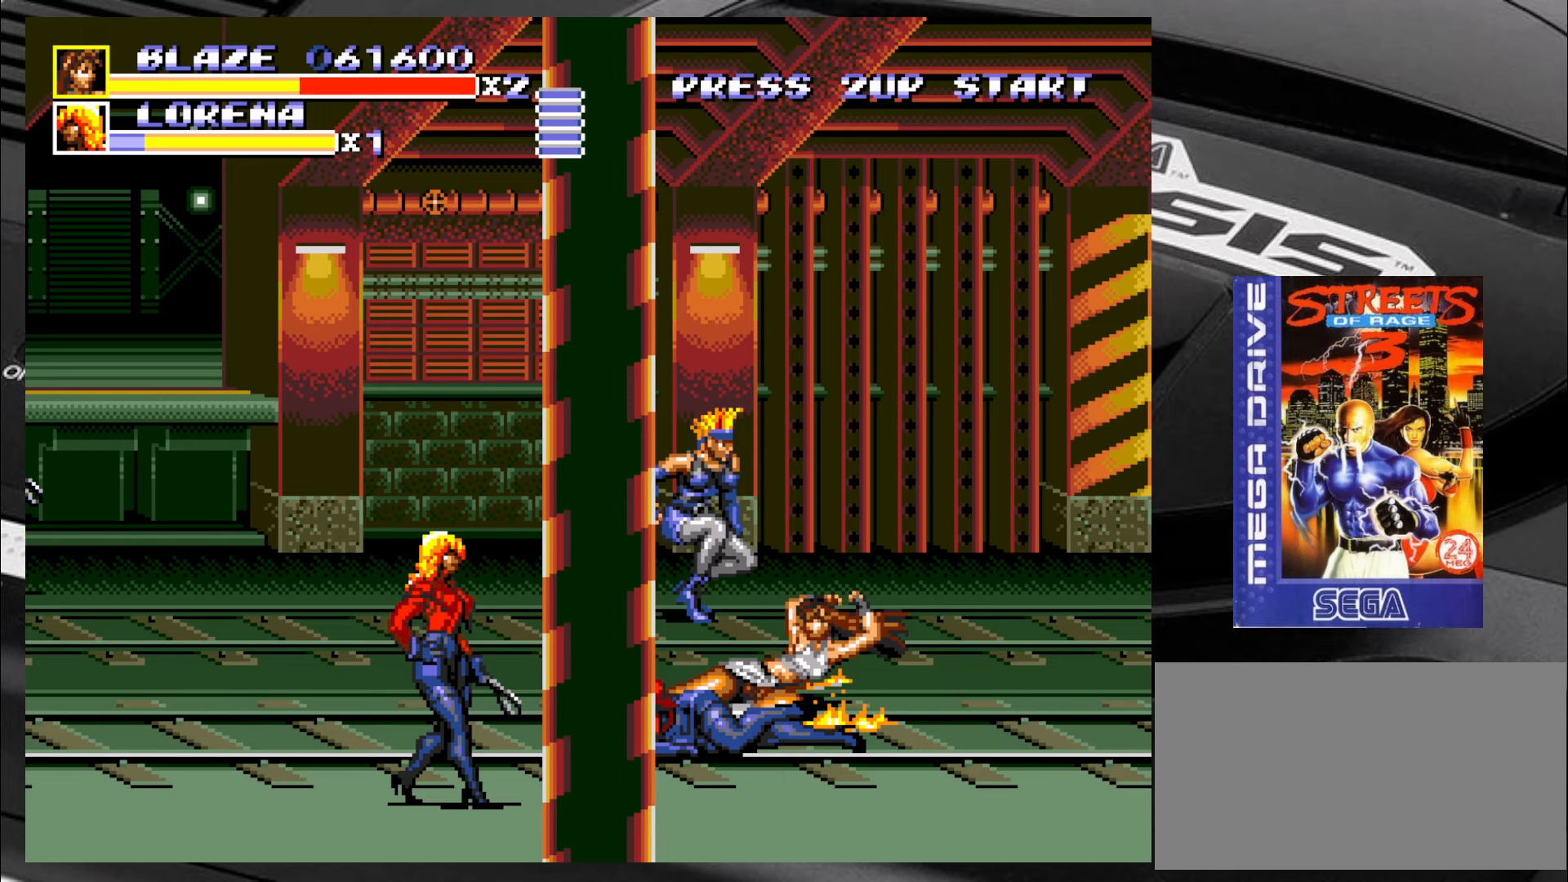
{"buttons": [], "left_stick": "down-left", "events": [[333, "left_stick", "down-left"]]}
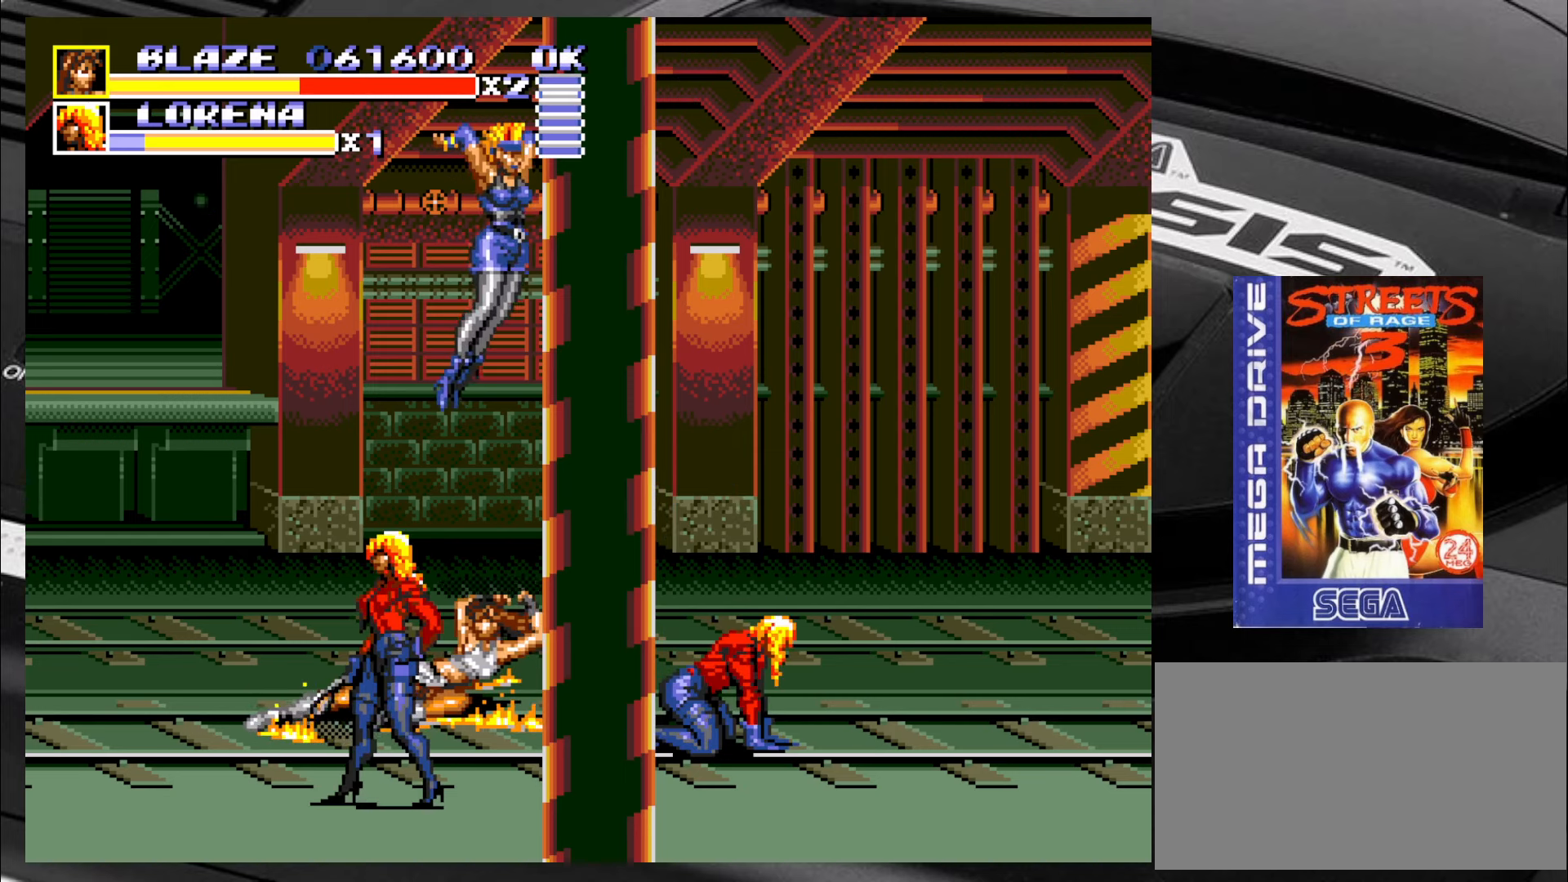
{"buttons": [], "left_stick": "down-right", "events": [[117, "left_stick", "down-right"], [417, "CIRCLE", "down"], [500, "CIRCLE", "up"]]}
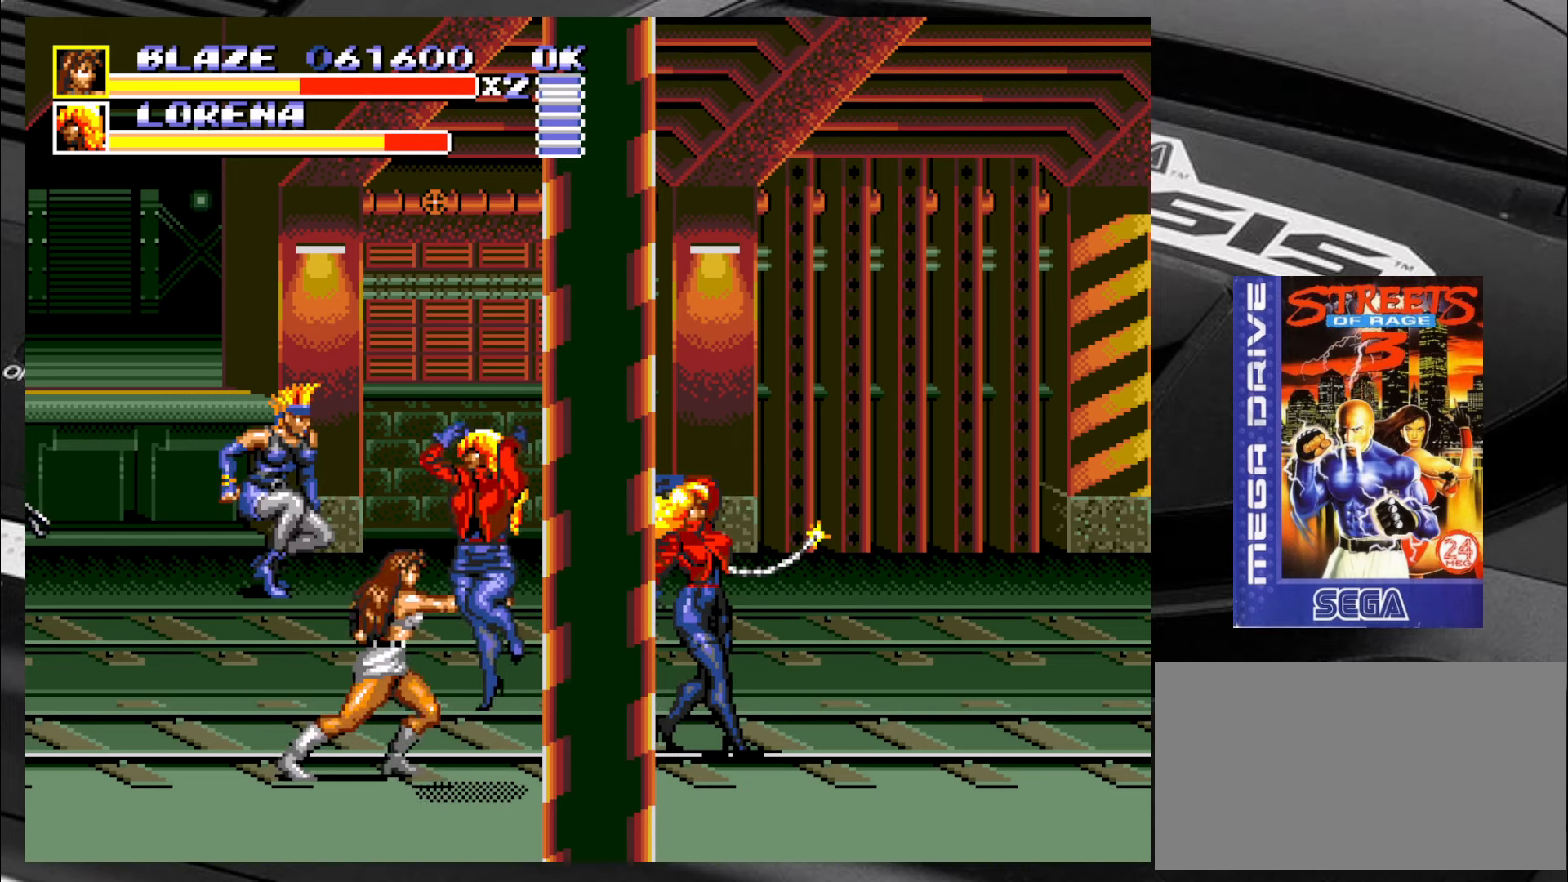
{"buttons": [], "left_stick": "down-right", "events": [[33, "CIRCLE", "down"], [117, "CIRCLE", "up"], [167, "CIRCLE", "down"], [200, "left_stick", "right"], [233, "CIRCLE", "up"], [283, "CIRCLE", "down"], [367, "CIRCLE", "up"], [400, "CIRCLE", "down"], [483, "CIRCLE", "up"], [483, "left_stick", "down-right"]]}
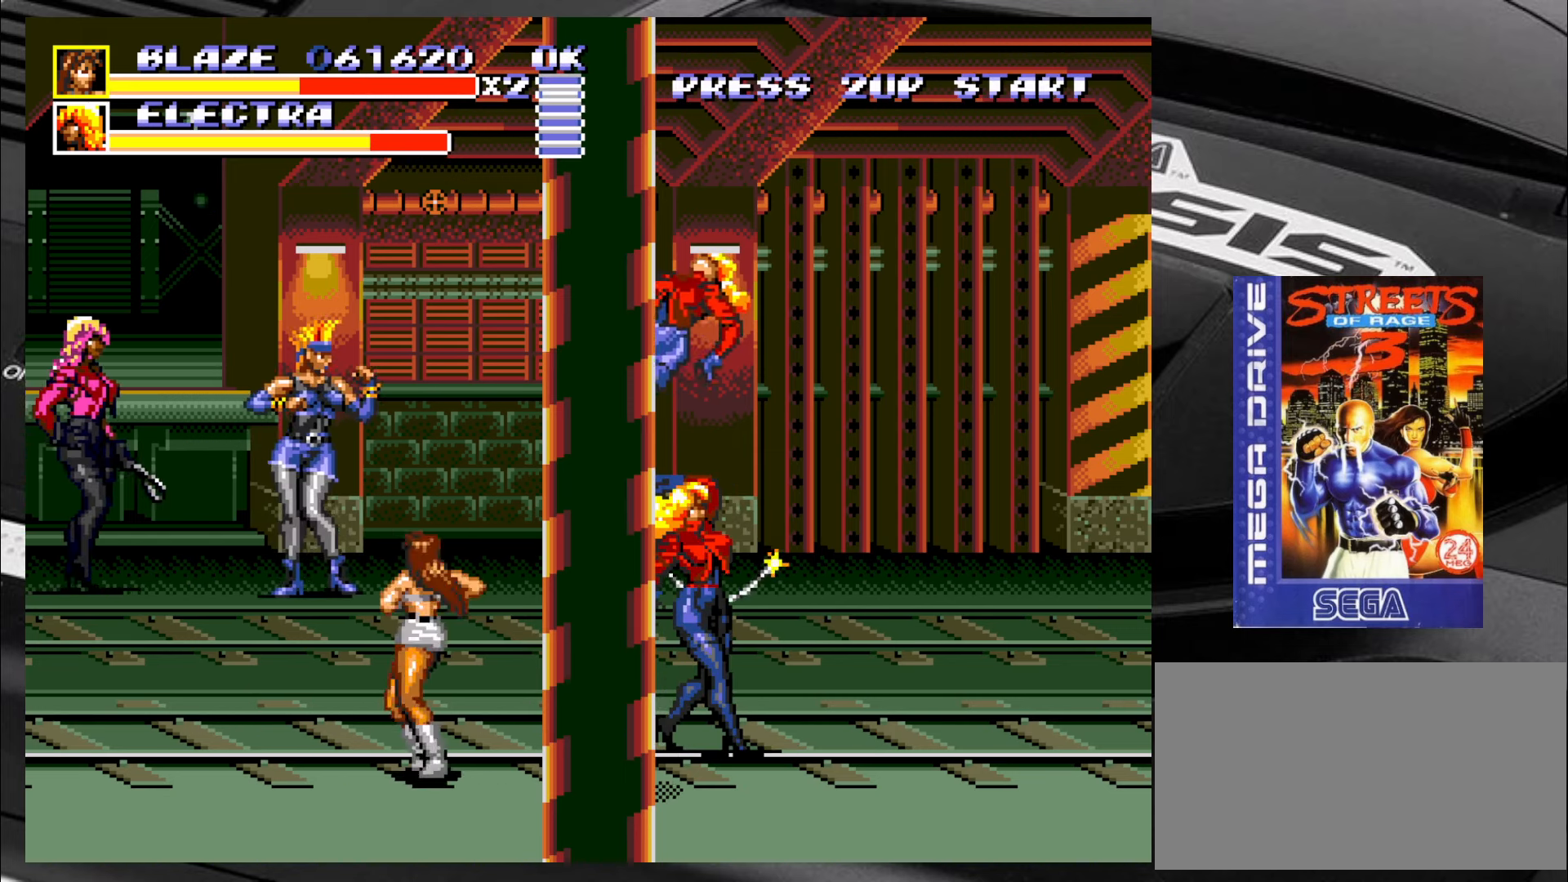
{"buttons": [], "left_stick": "up-right", "events": [[350, "left_stick", "up-right"]]}
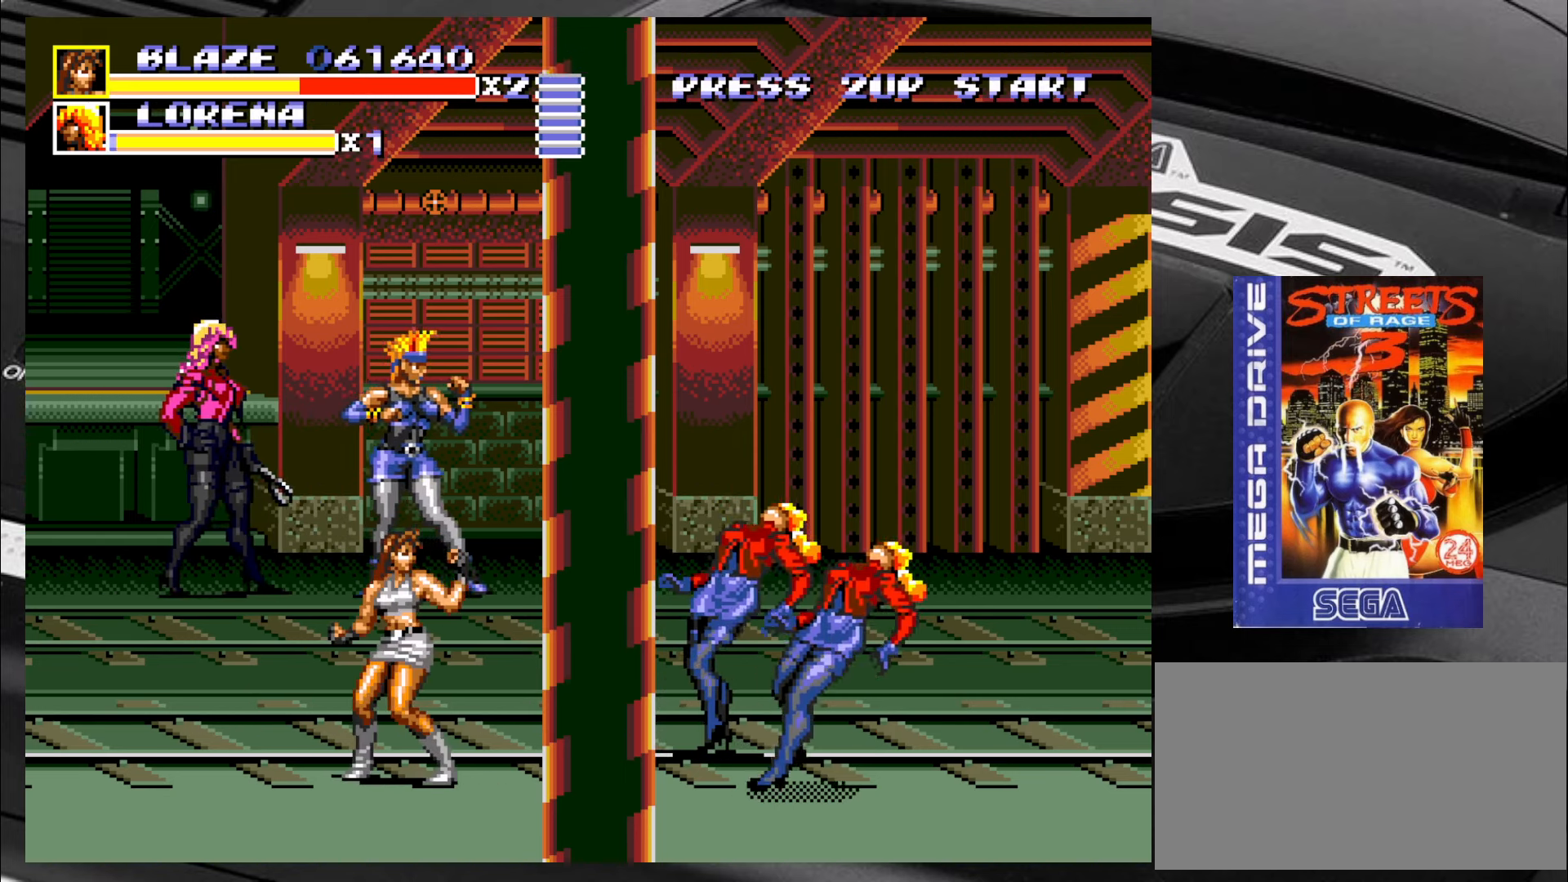
{"buttons": [], "left_stick": "down", "events": [[17, "left_stick", "center"], [67, "left_stick", "down-right"], [150, "left_stick", "up-right"], [267, "left_stick", "down-right"], [383, "left_stick", "up-left"], [483, "left_stick", "down"]]}
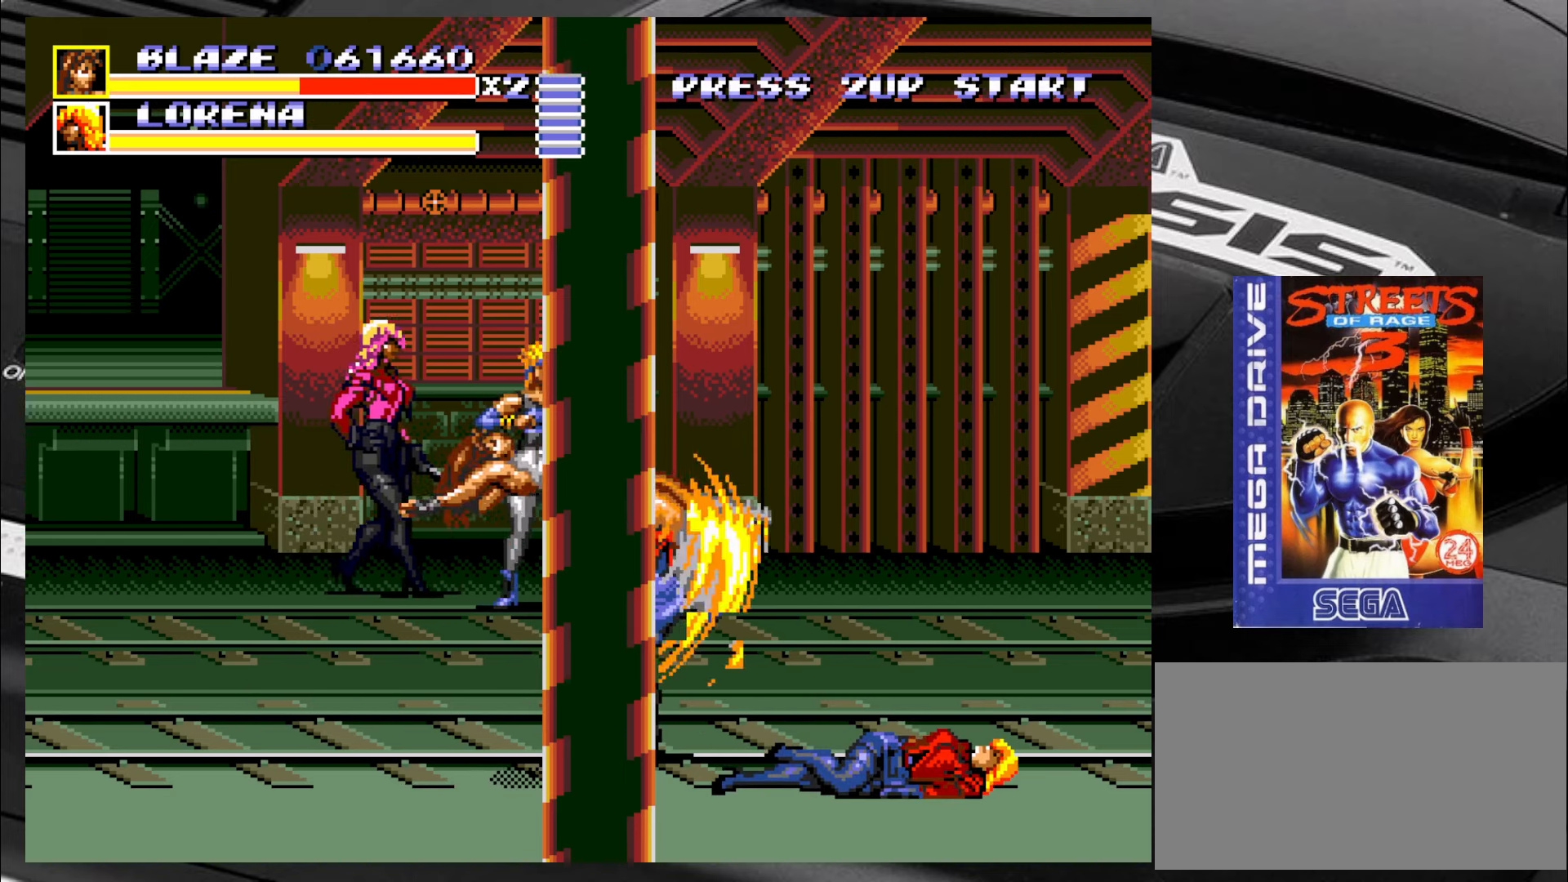
{"buttons": [], "left_stick": "center", "events": [[133, "left_stick", "left"], [217, "left_stick", "down"], [350, "left_stick", "center"]]}
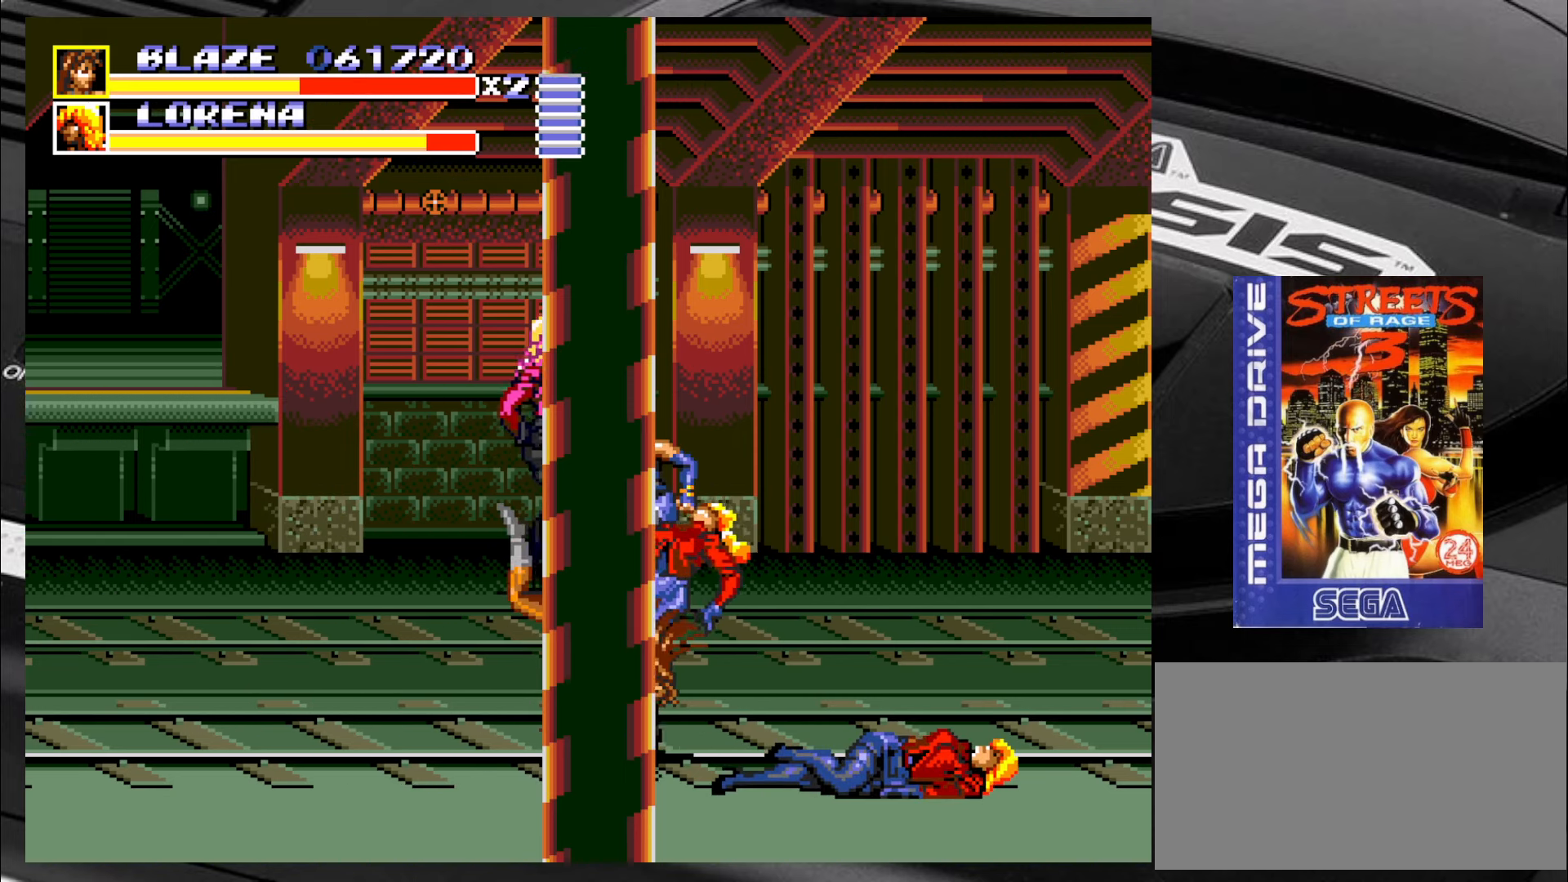
{"buttons": [], "left_stick": "center", "events": []}
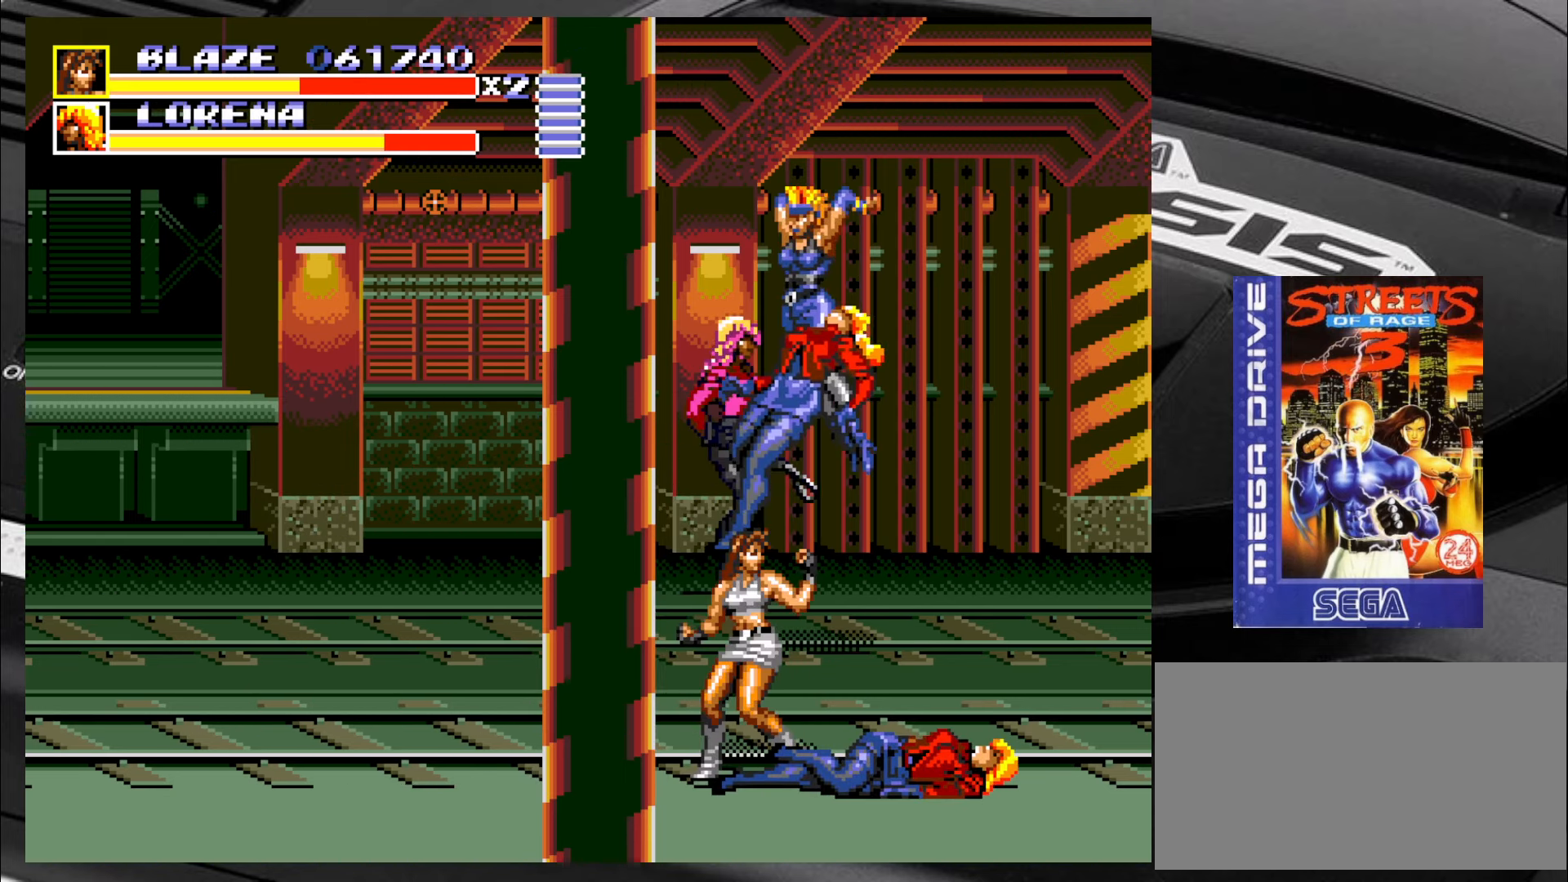
{"buttons": [], "left_stick": "down-left", "events": [[83, "left_stick", "down-right"], [383, "left_stick", "down-left"]]}
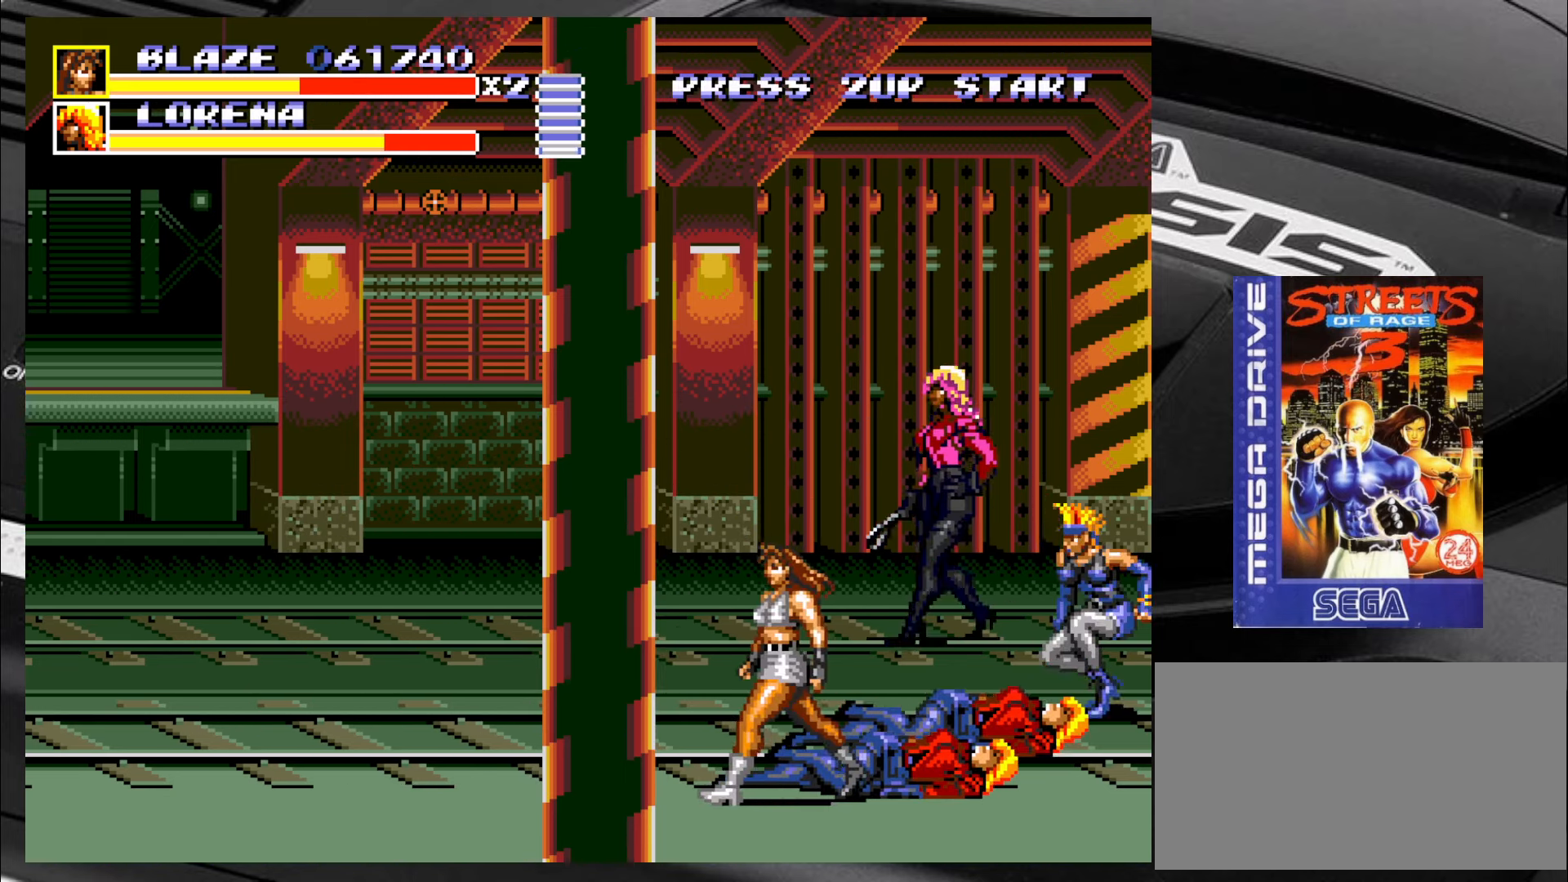
{"buttons": [], "left_stick": "up-right", "events": [[367, "left_stick", "up-left"], [417, "left_stick", "up-right"]]}
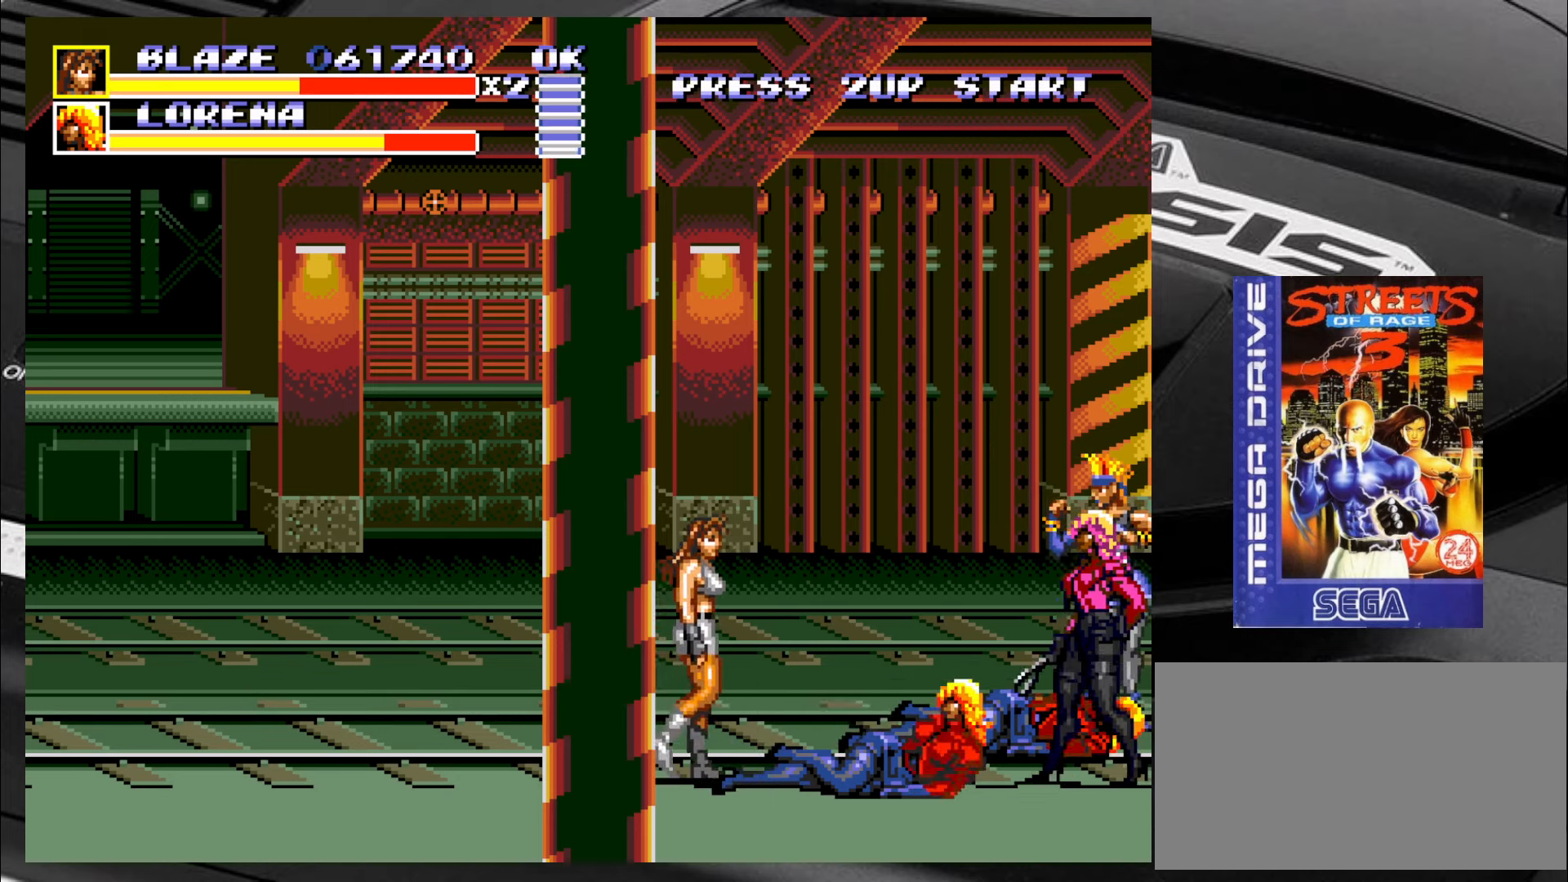
{"buttons": [], "left_stick": "down", "events": [[150, "left_stick", "down"], [250, "left_stick", "right"], [317, "left_stick", "up"], [367, "left_stick", "left"], [450, "left_stick", "down"]]}
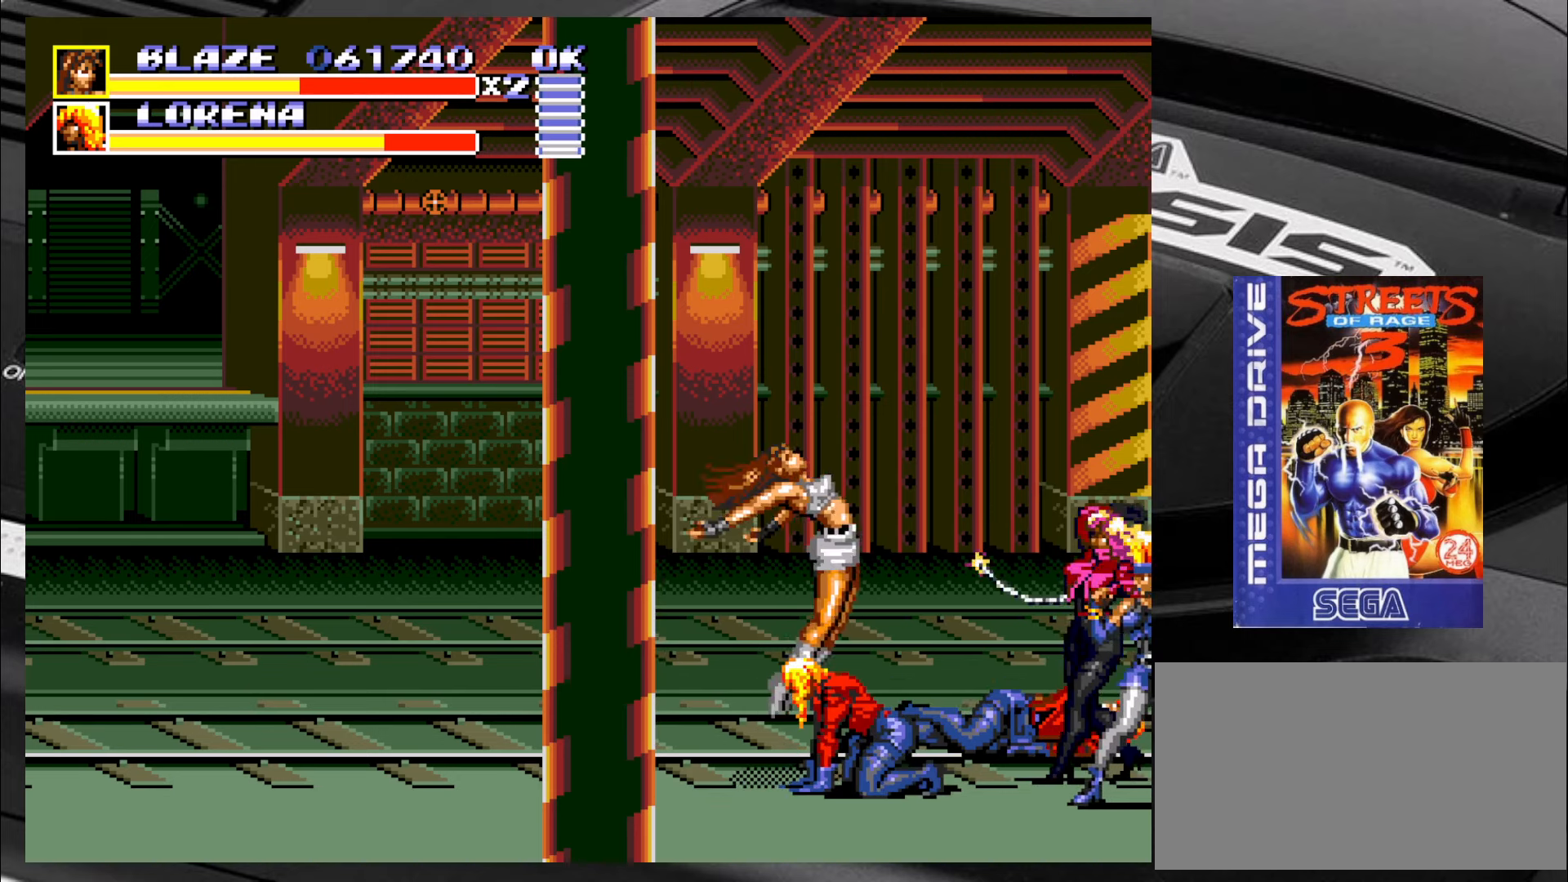
{"buttons": [], "left_stick": "down", "events": [[67, "left_stick", "up"], [117, "left_stick", "left"], [200, "left_stick", "down"], [267, "left_stick", "right"], [317, "left_stick", "up"], [367, "left_stick", "left"], [450, "left_stick", "down"]]}
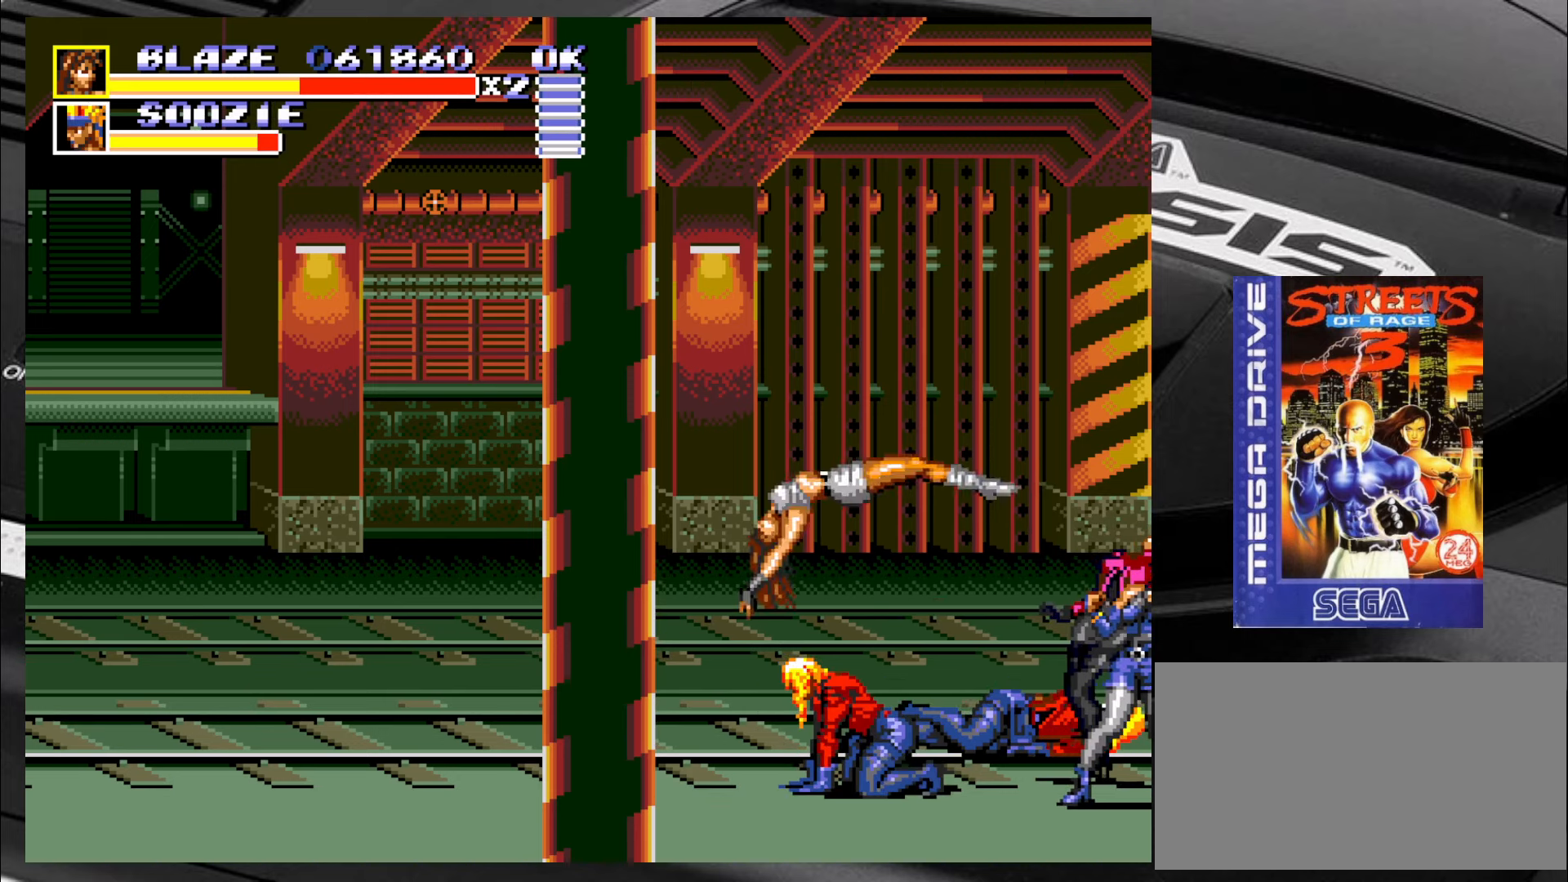
{"buttons": [], "left_stick": "center", "events": [[17, "left_stick", "right"], [67, "left_stick", "up"], [184, "left_stick", "down"], [267, "left_stick", "right"], [350, "left_stick", "up"], [400, "left_stick", "center"]]}
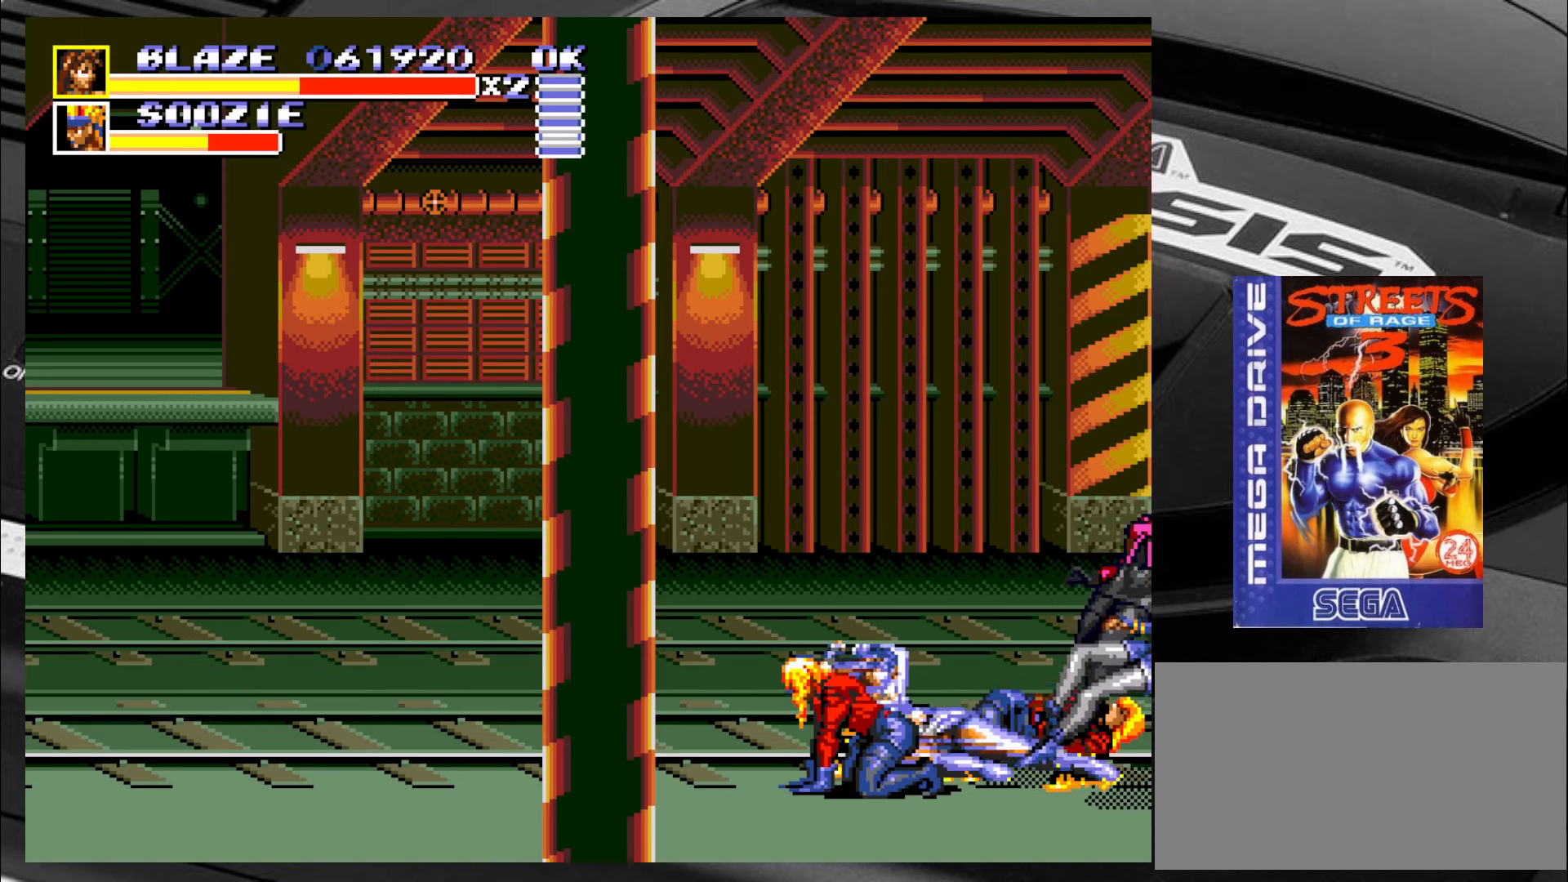
{"buttons": [], "left_stick": "up-left", "events": [[267, "left_stick", "up-left"]]}
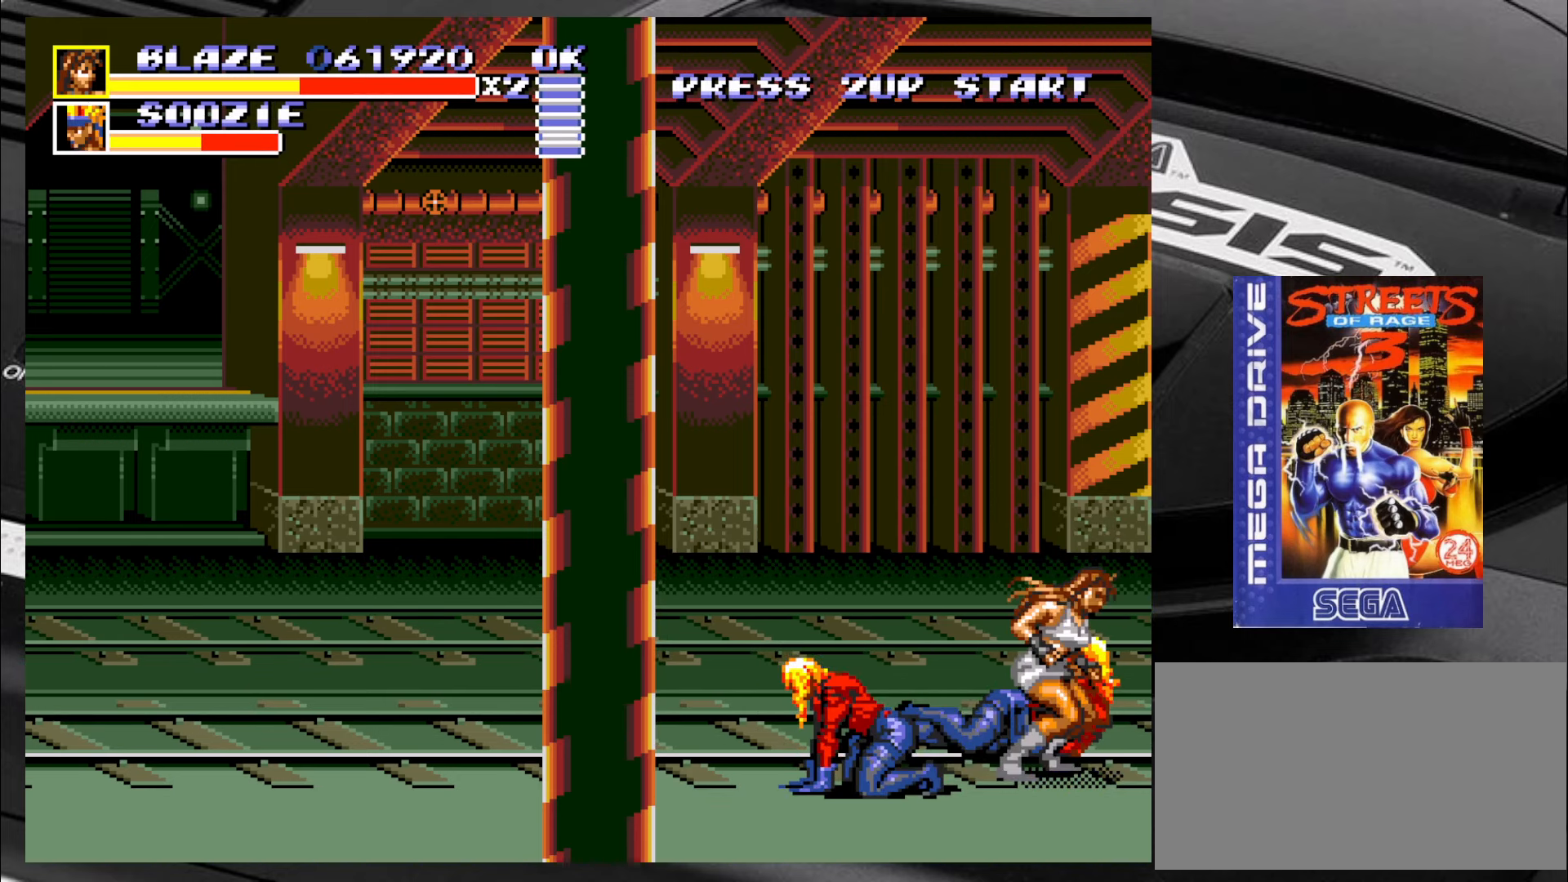
{"buttons": [], "left_stick": "up-left", "events": []}
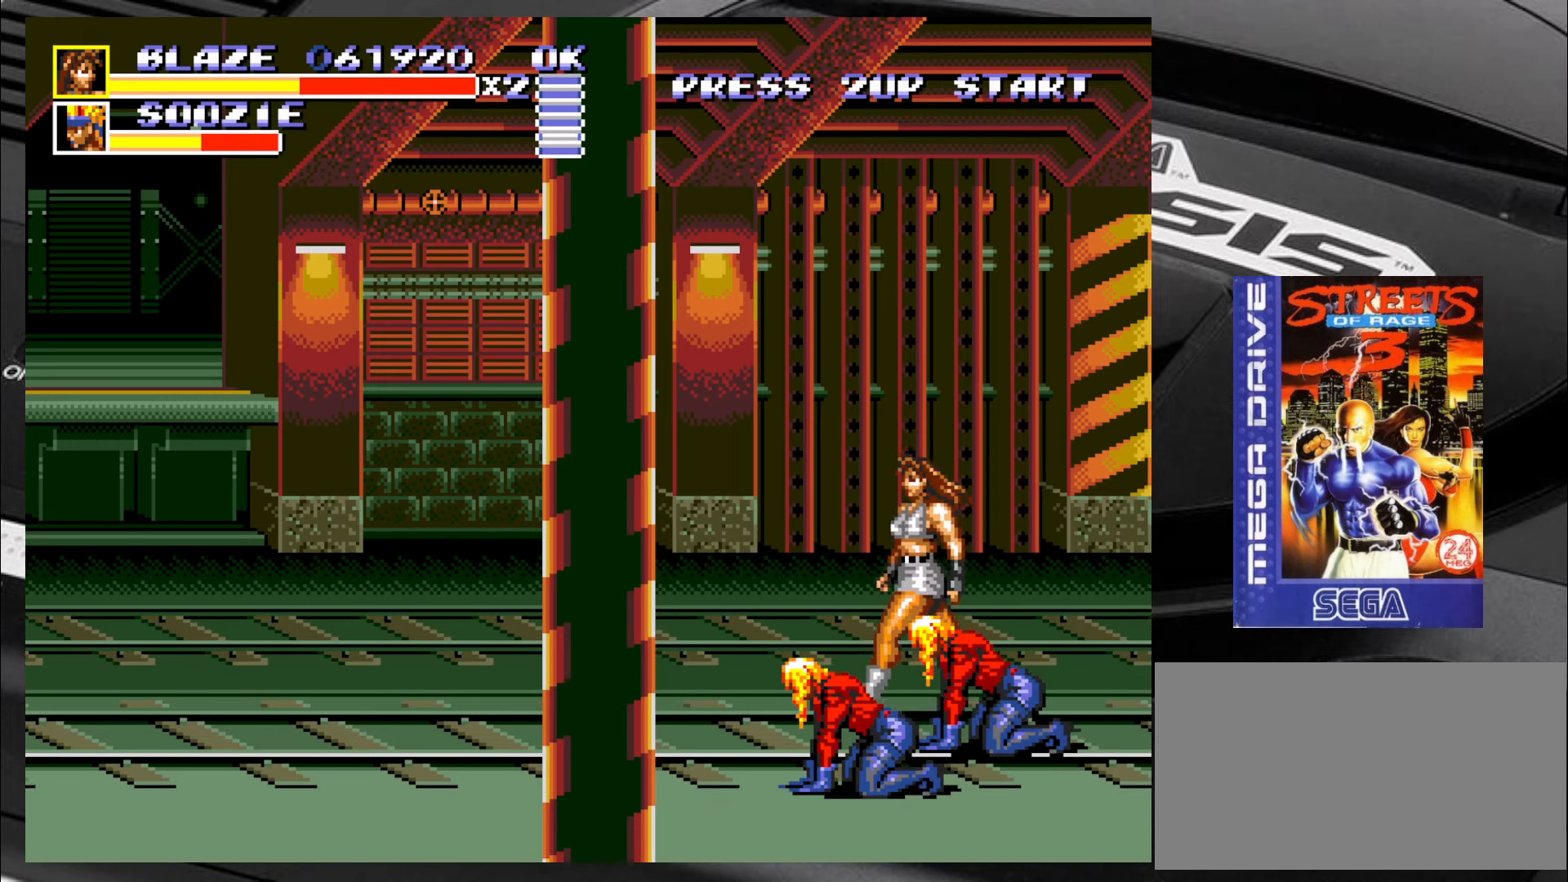
{"buttons": [], "left_stick": "down-left", "events": [[84, "left_stick", "down-left"]]}
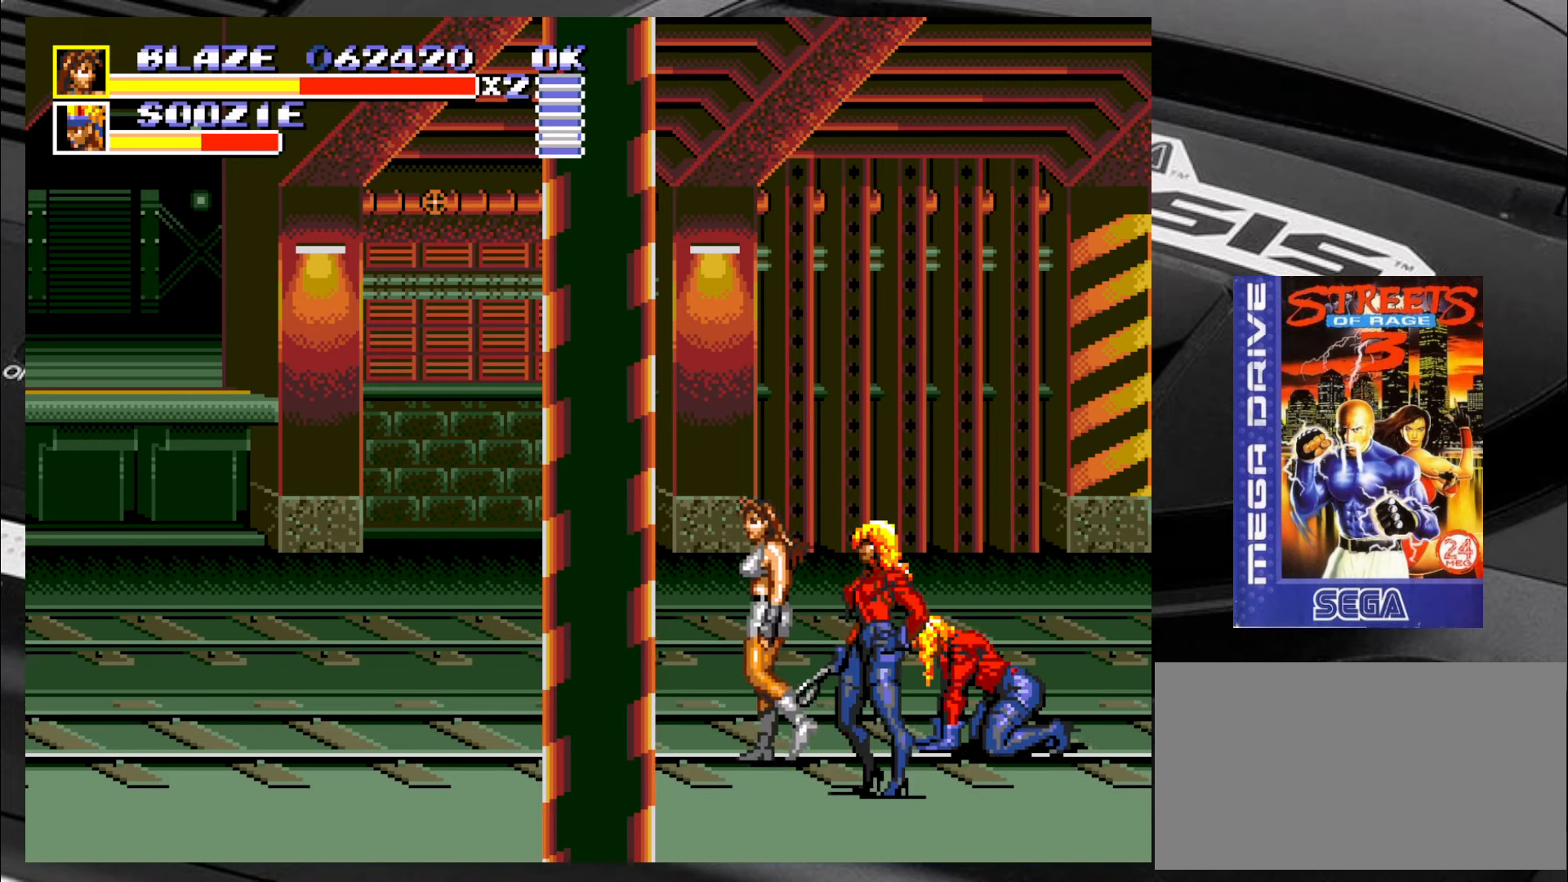
{"buttons": [], "left_stick": "down-right", "events": [[50, "left_stick", "down-right"], [167, "CIRCLE", "down"], [250, "CIRCLE", "up"], [284, "CIRCLE", "down"], [334, "CIRCLE", "up"], [417, "CIRCLE", "down"], [450, "CIRCLE", "up"]]}
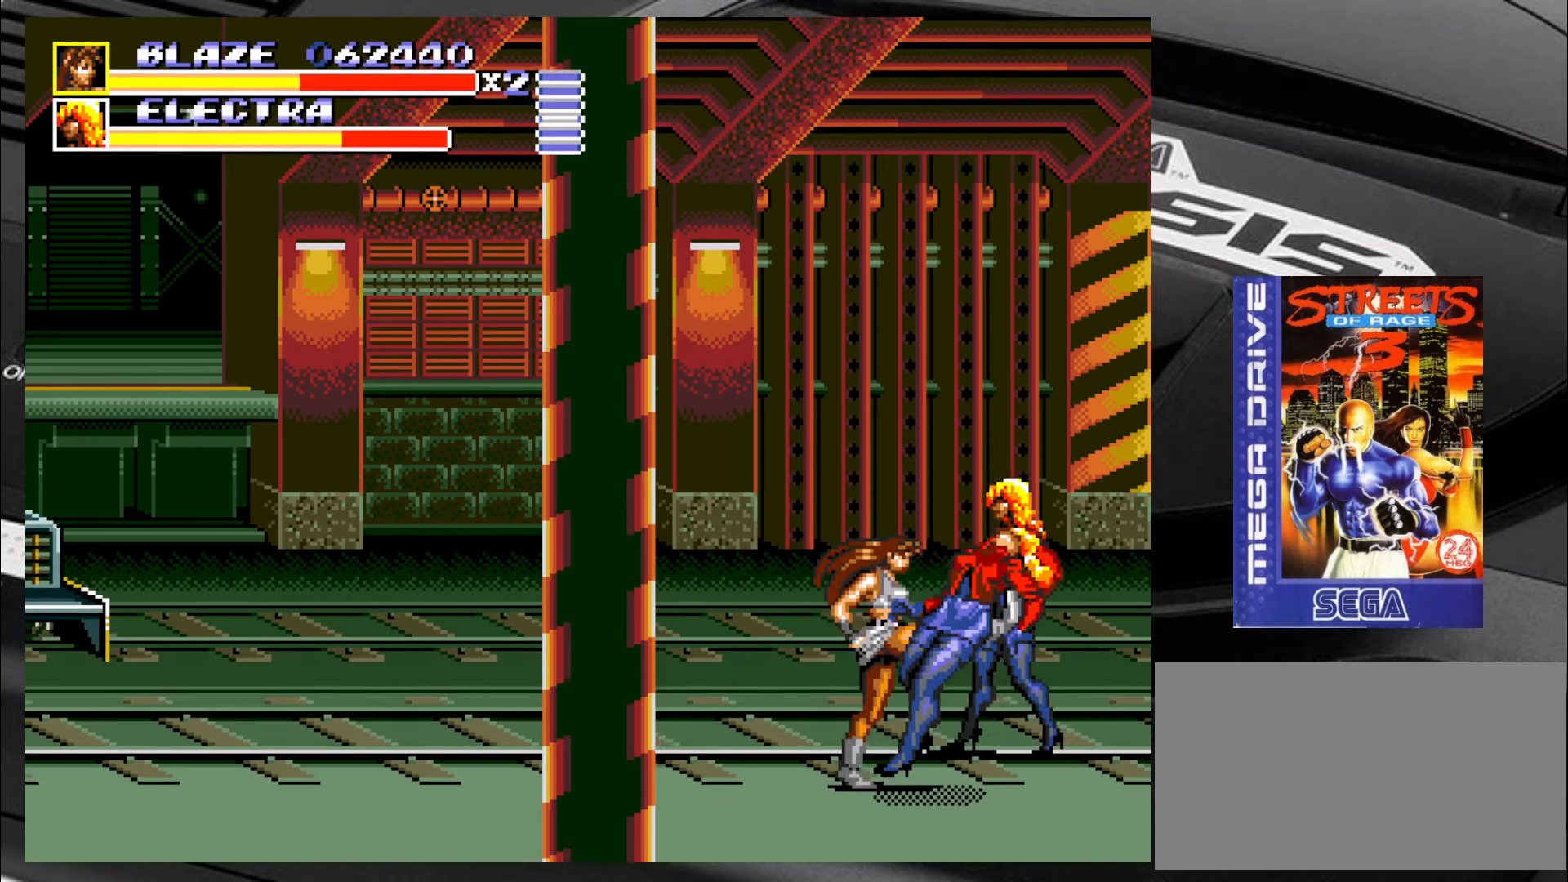
{"buttons": ["CIRCLE"], "left_stick": "right", "events": [[34, "CIRCLE", "down"], [67, "CIRCLE", "up"], [117, "CIRCLE", "down"], [167, "left_stick", "right"], [200, "CIRCLE", "up"], [250, "CIRCLE", "down"], [317, "CIRCLE", "up"], [366, "CIRCLE", "down"], [450, "CIRCLE", "up"], [483, "CIRCLE", "down"]]}
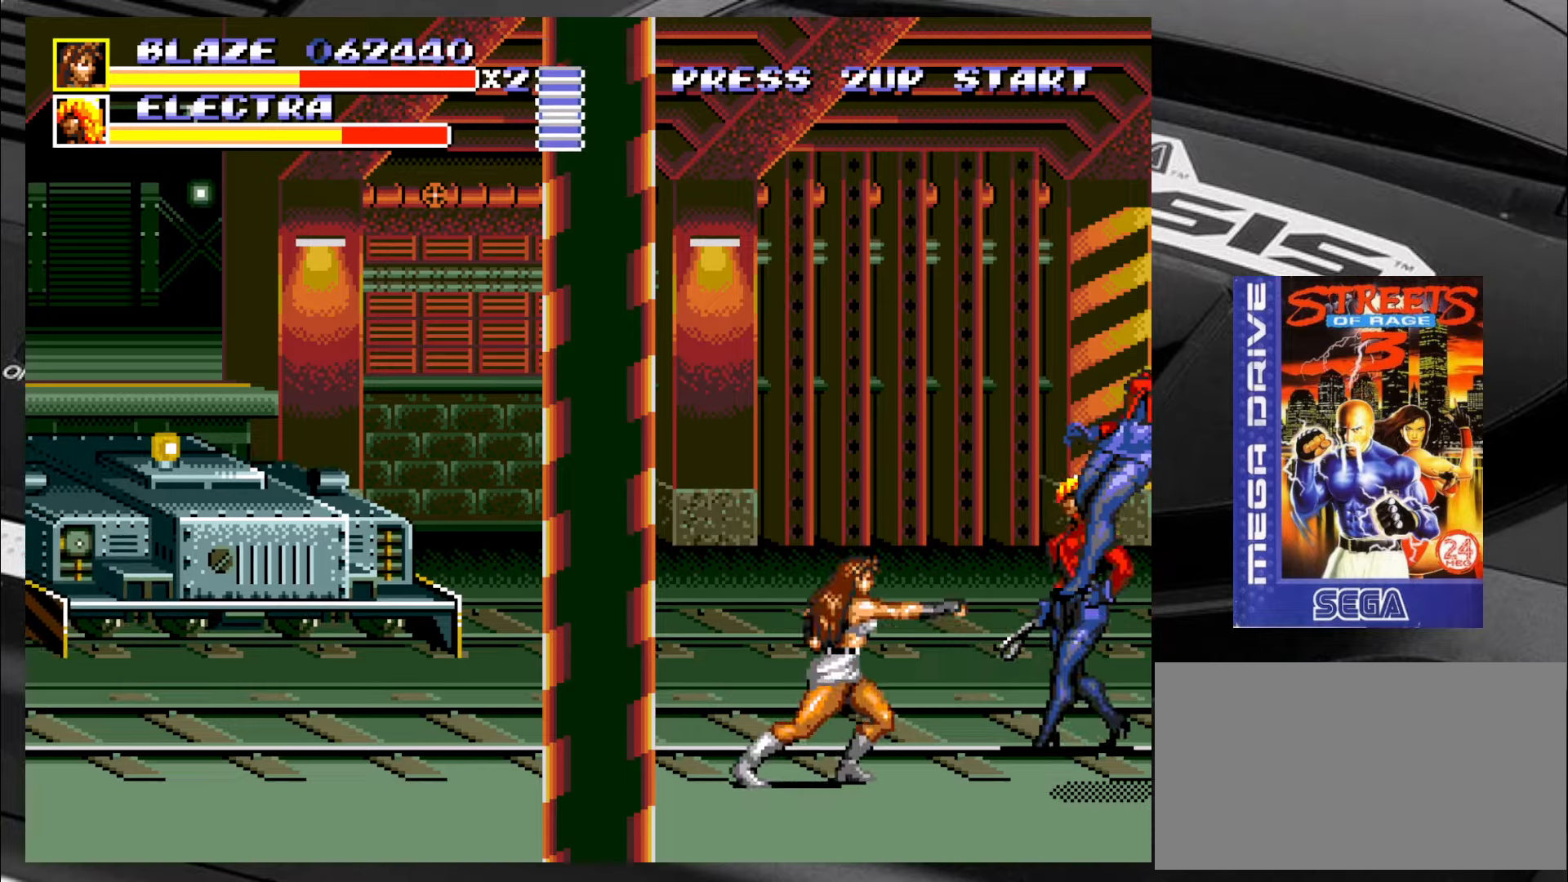
{"buttons": [], "left_stick": "up-right", "events": [[66, "CIRCLE", "up"], [116, "CIRCLE", "down"], [200, "CIRCLE", "up"], [450, "left_stick", "up-right"]]}
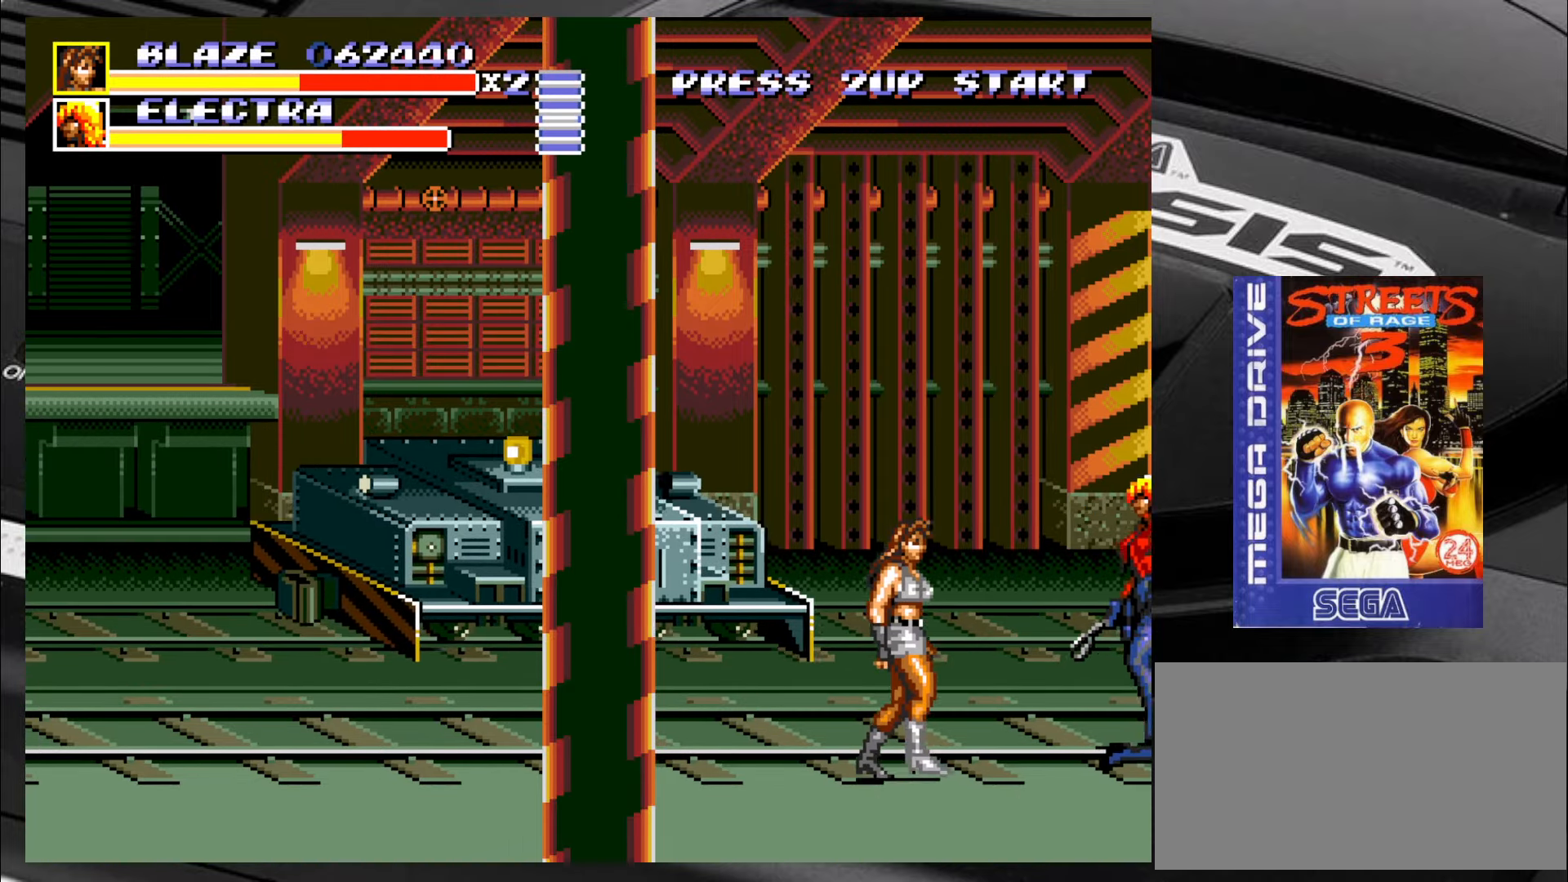
{"buttons": [], "left_stick": "right", "events": [[150, "left_stick", "down"], [266, "left_stick", "up"], [350, "left_stick", "left"], [400, "left_stick", "down"], [466, "left_stick", "right"]]}
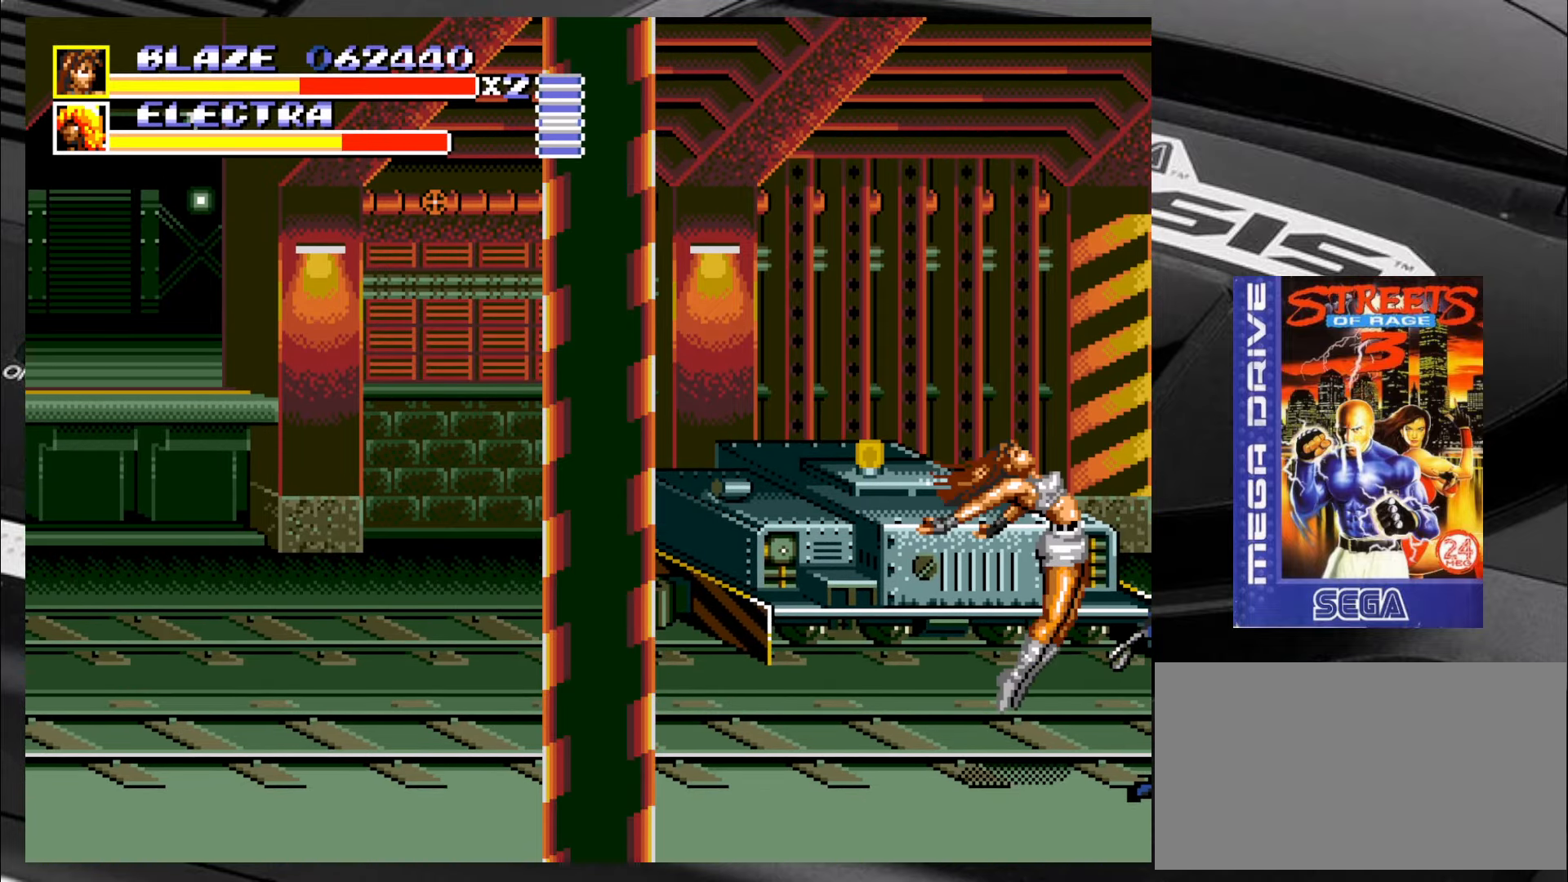
{"buttons": [], "left_stick": "up", "events": [[16, "left_stick", "up"], [100, "left_stick", "down-left"], [183, "left_stick", "right"], [266, "left_stick", "up"], [350, "left_stick", "down-left"], [433, "left_stick", "down-right"], [500, "left_stick", "up"]]}